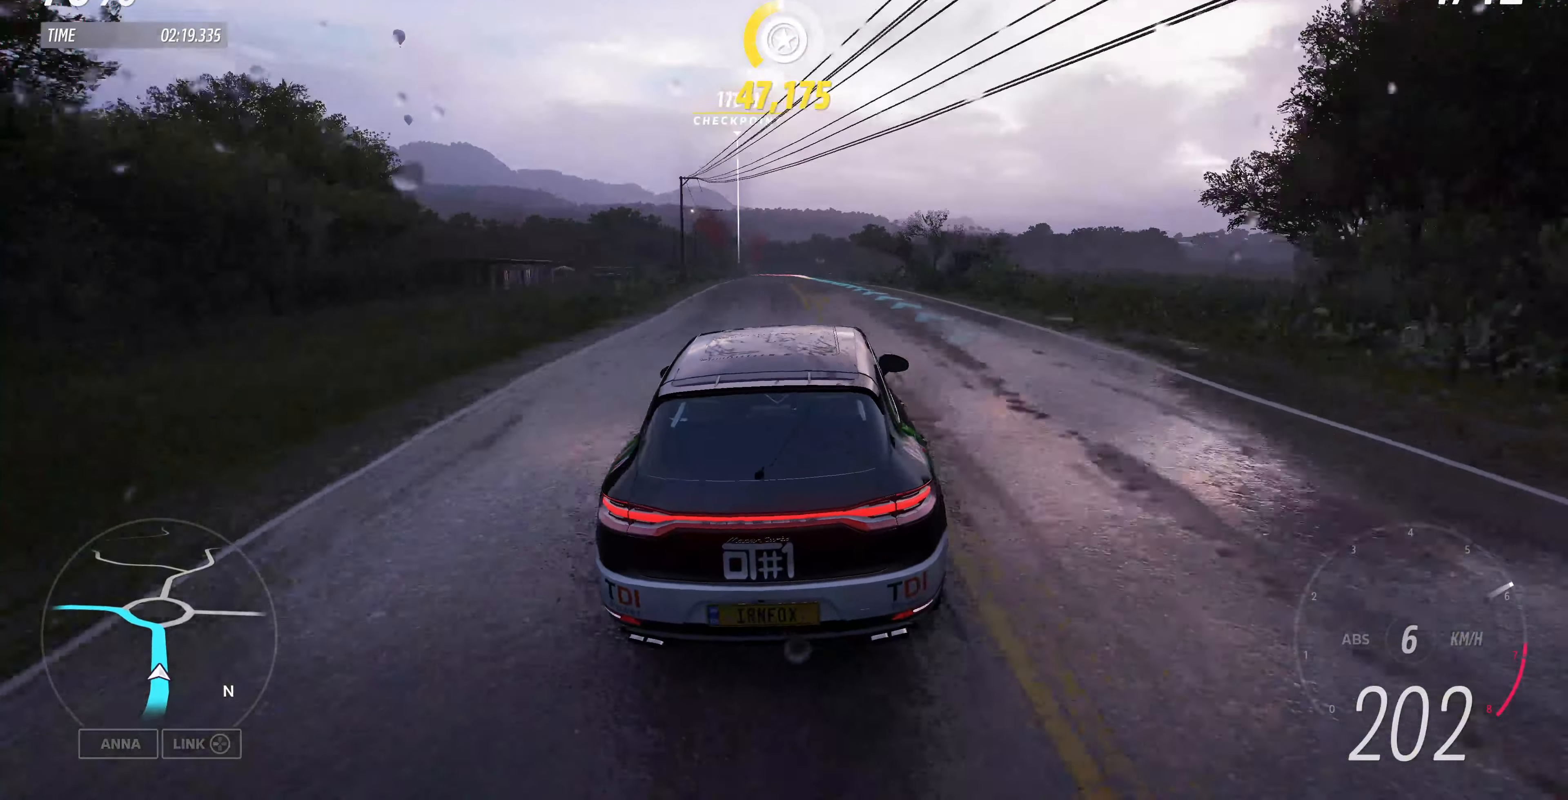
Gameplay with a controller (PlayStation layout); each line is a JSON object with the inputs held at the frame after it. "events" lists button and stick changes between this image and that frame as [ms after this image, input, new state], when the widget could be followed in between.
{"buttons": ["R2"], "left_stick": "up", "right_stick": "center", "events": []}
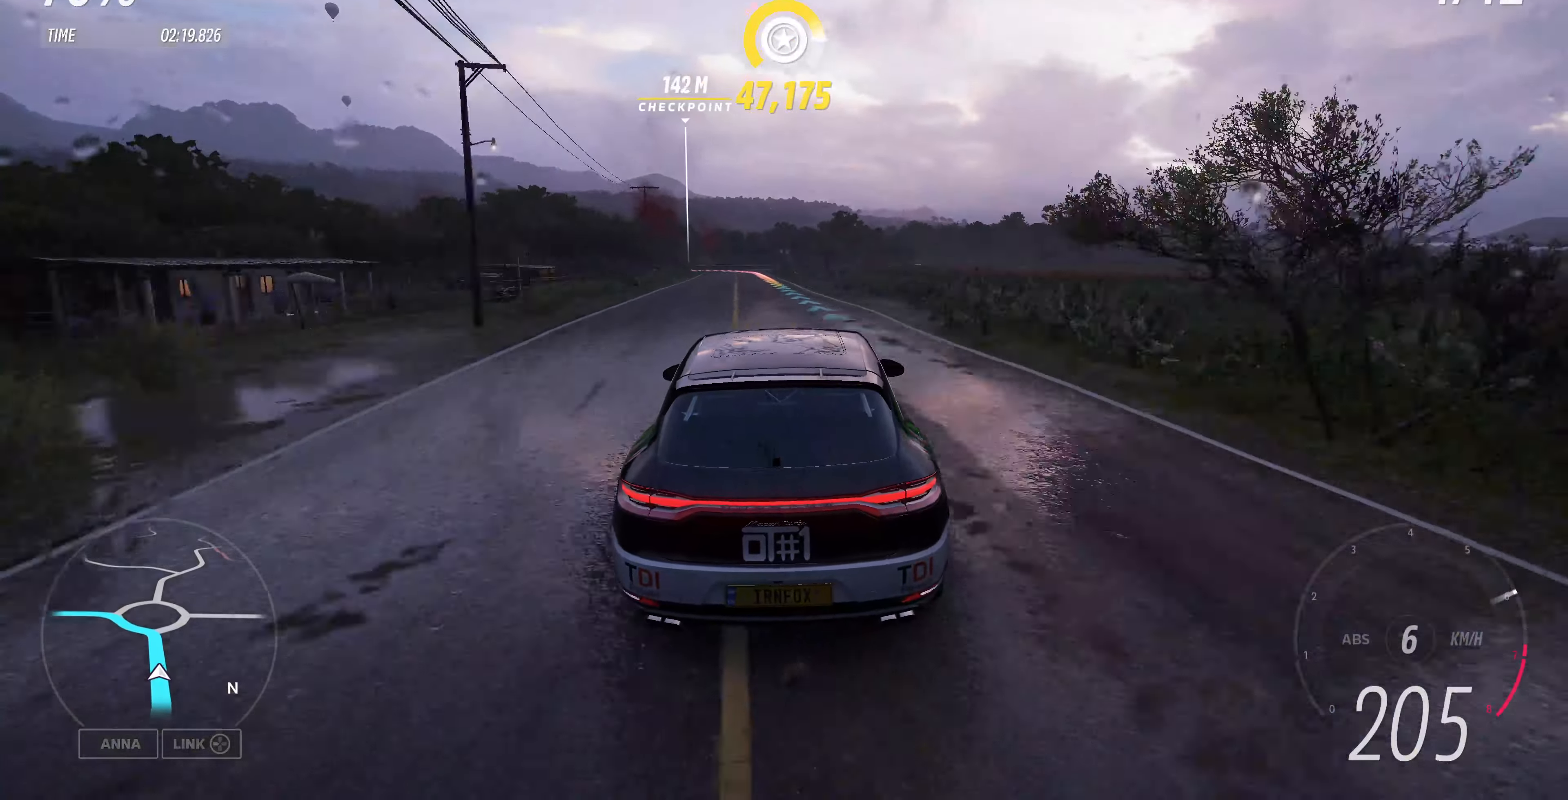
{"buttons": ["L2"], "left_stick": "up", "right_stick": "center", "events": [[233, "L2", "down"], [266, "R2", "up"]]}
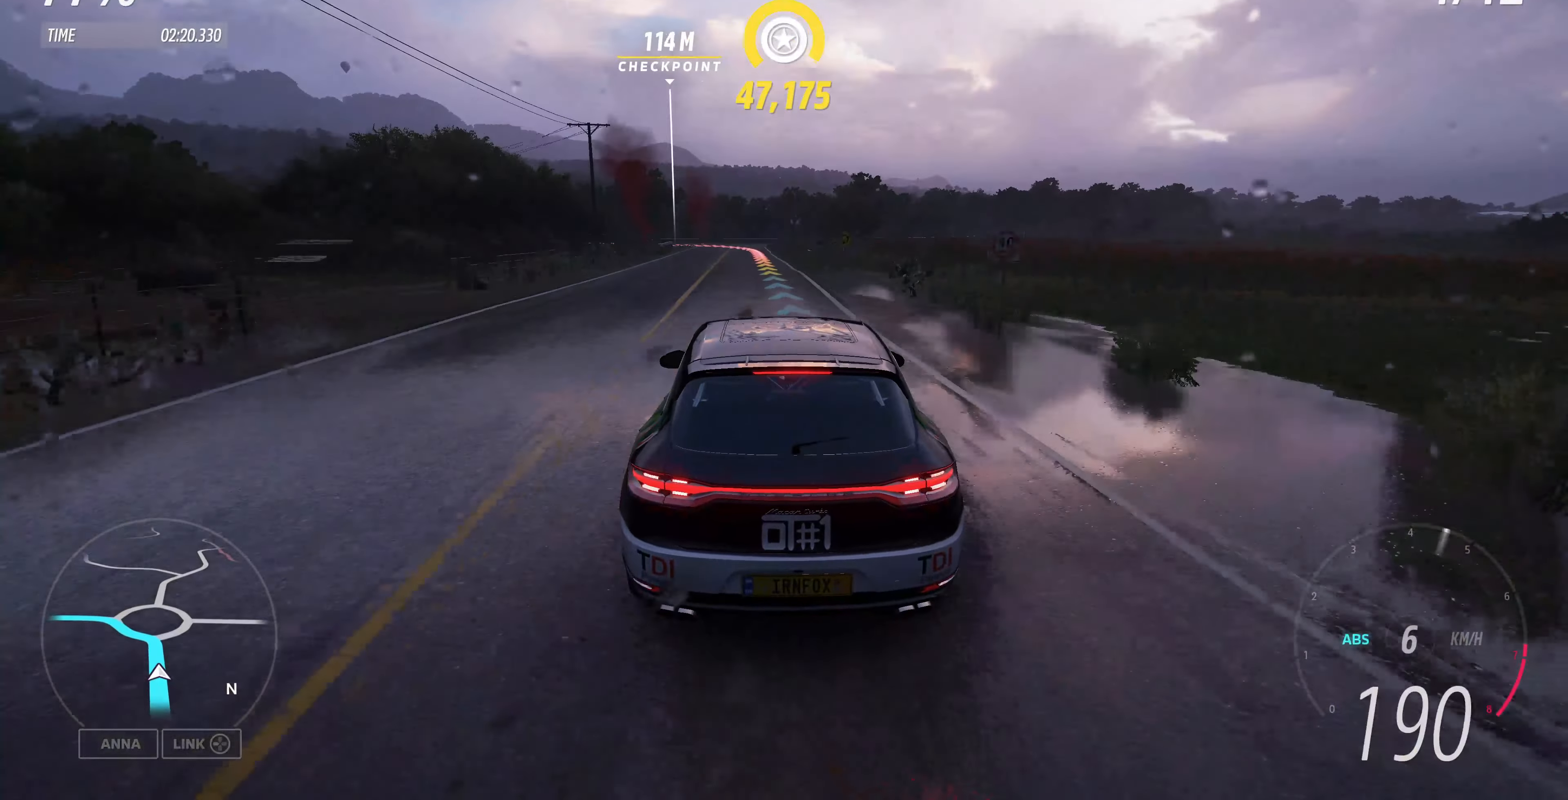
{"buttons": ["CROSS", "L2"], "left_stick": "up", "right_stick": "center", "events": [[233, "CROSS", "down"]]}
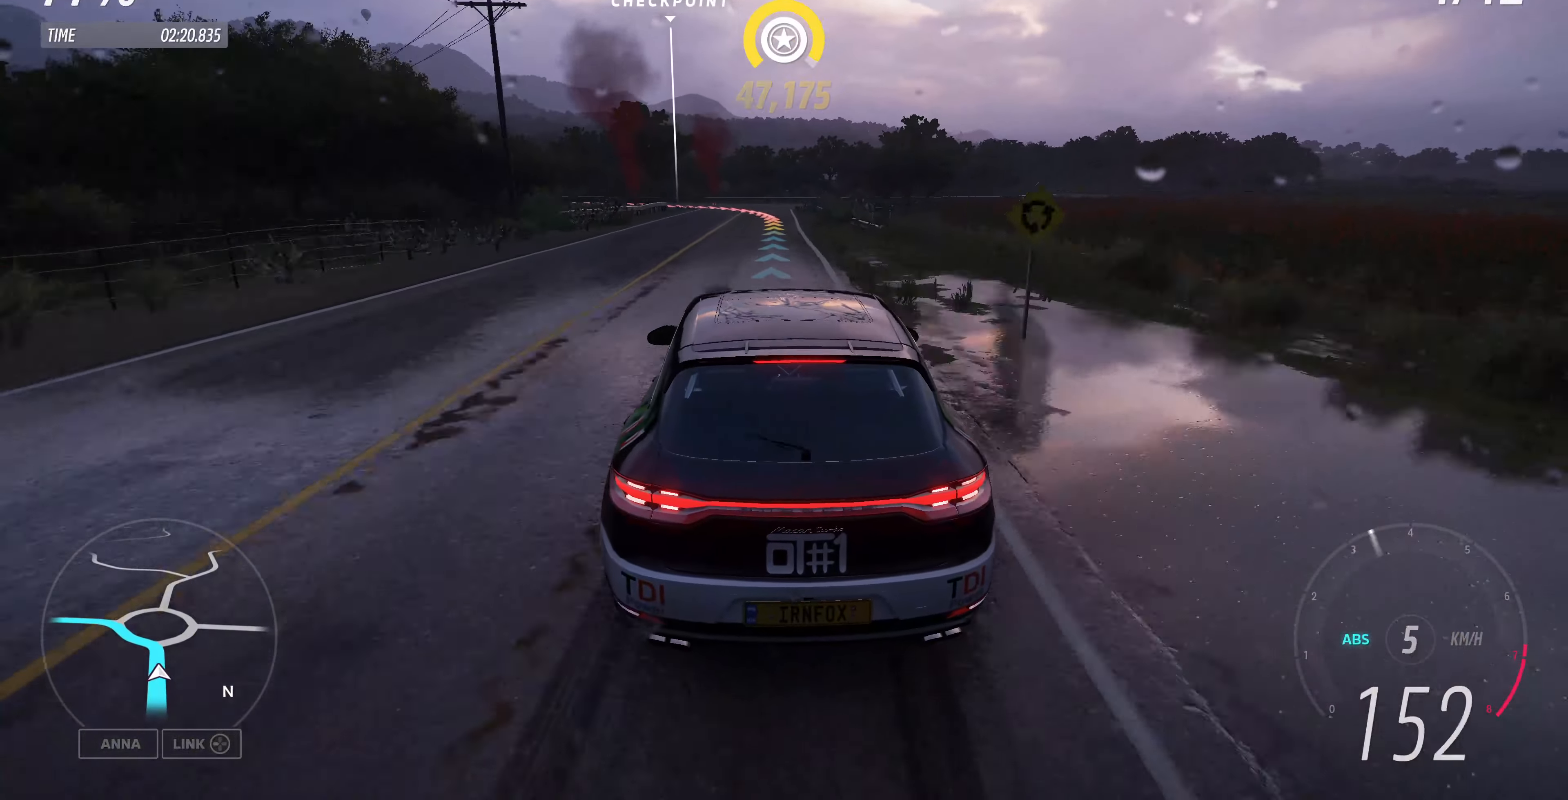
{"buttons": ["CROSS"], "left_stick": "up", "right_stick": "center", "events": [[166, "CROSS", "up"], [366, "CROSS", "down"], [433, "L2", "up"]]}
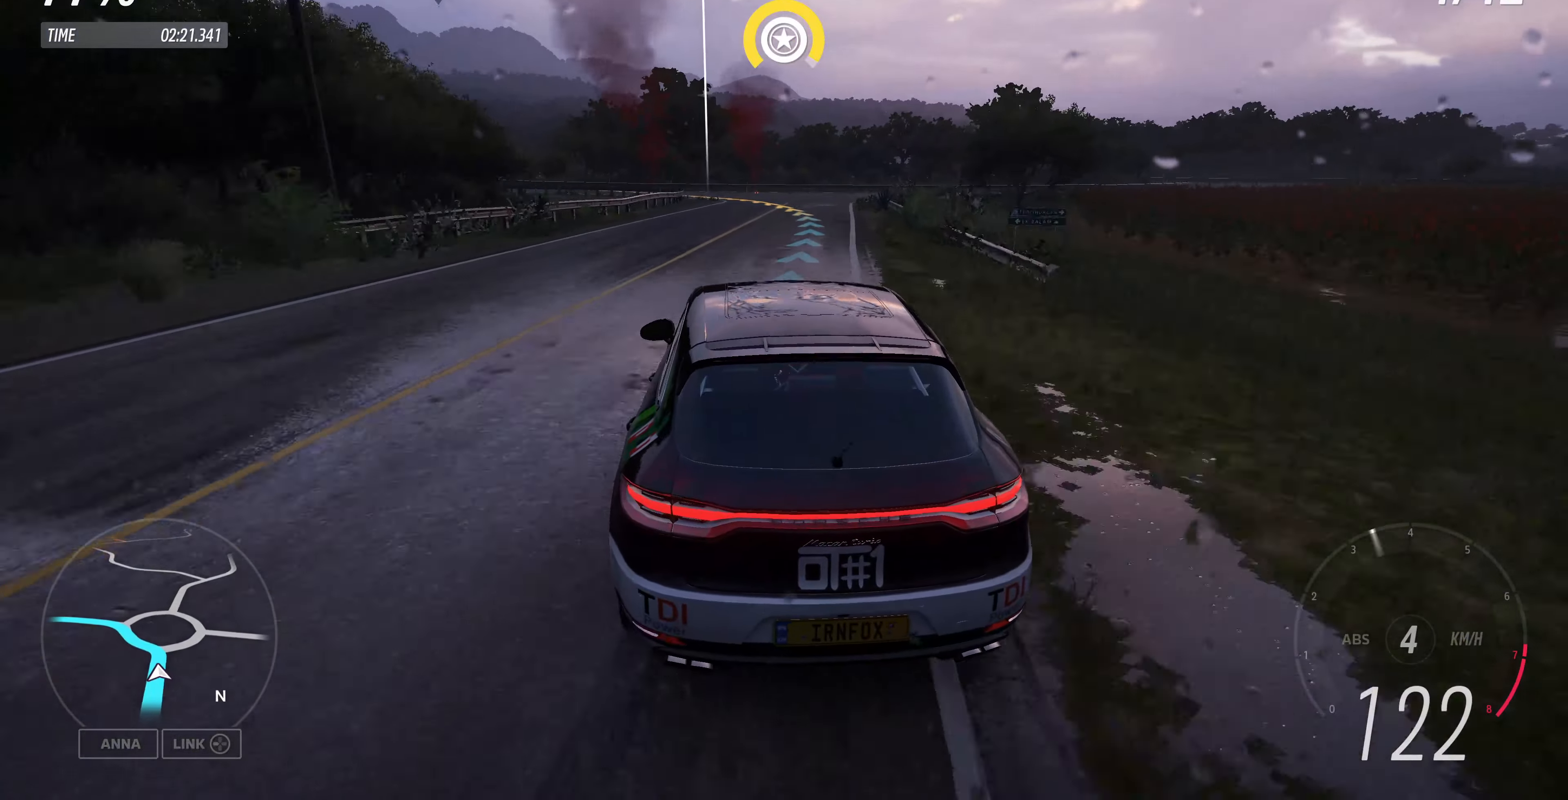
{"buttons": ["CROSS"], "left_stick": "up", "right_stick": "center", "events": []}
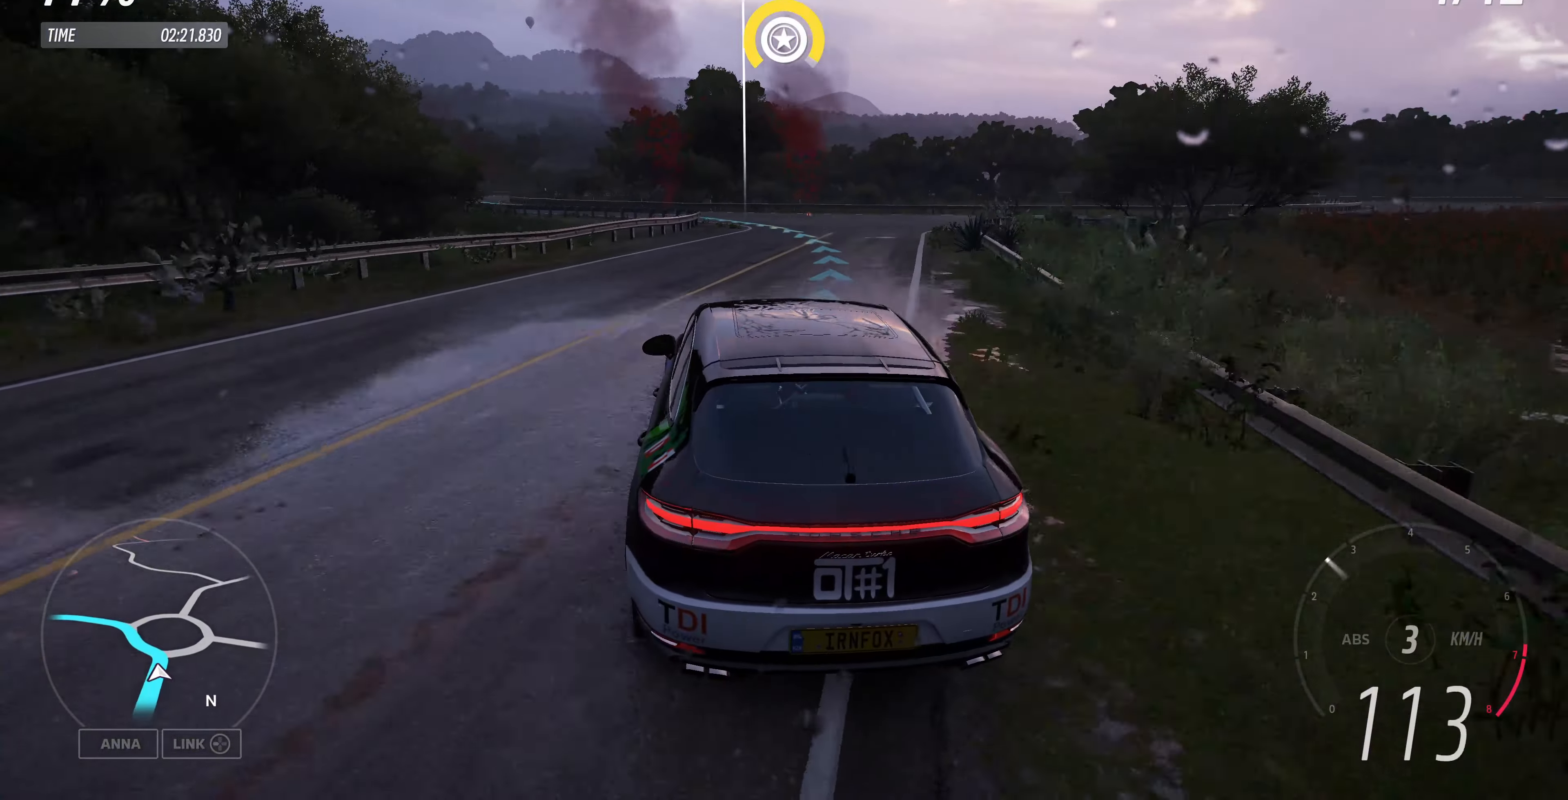
{"buttons": ["R2"], "left_stick": "up", "right_stick": "center", "events": [[33, "CROSS", "up"], [133, "left_stick", "up-right"], [200, "R2", "down"], [300, "left_stick", "up"]]}
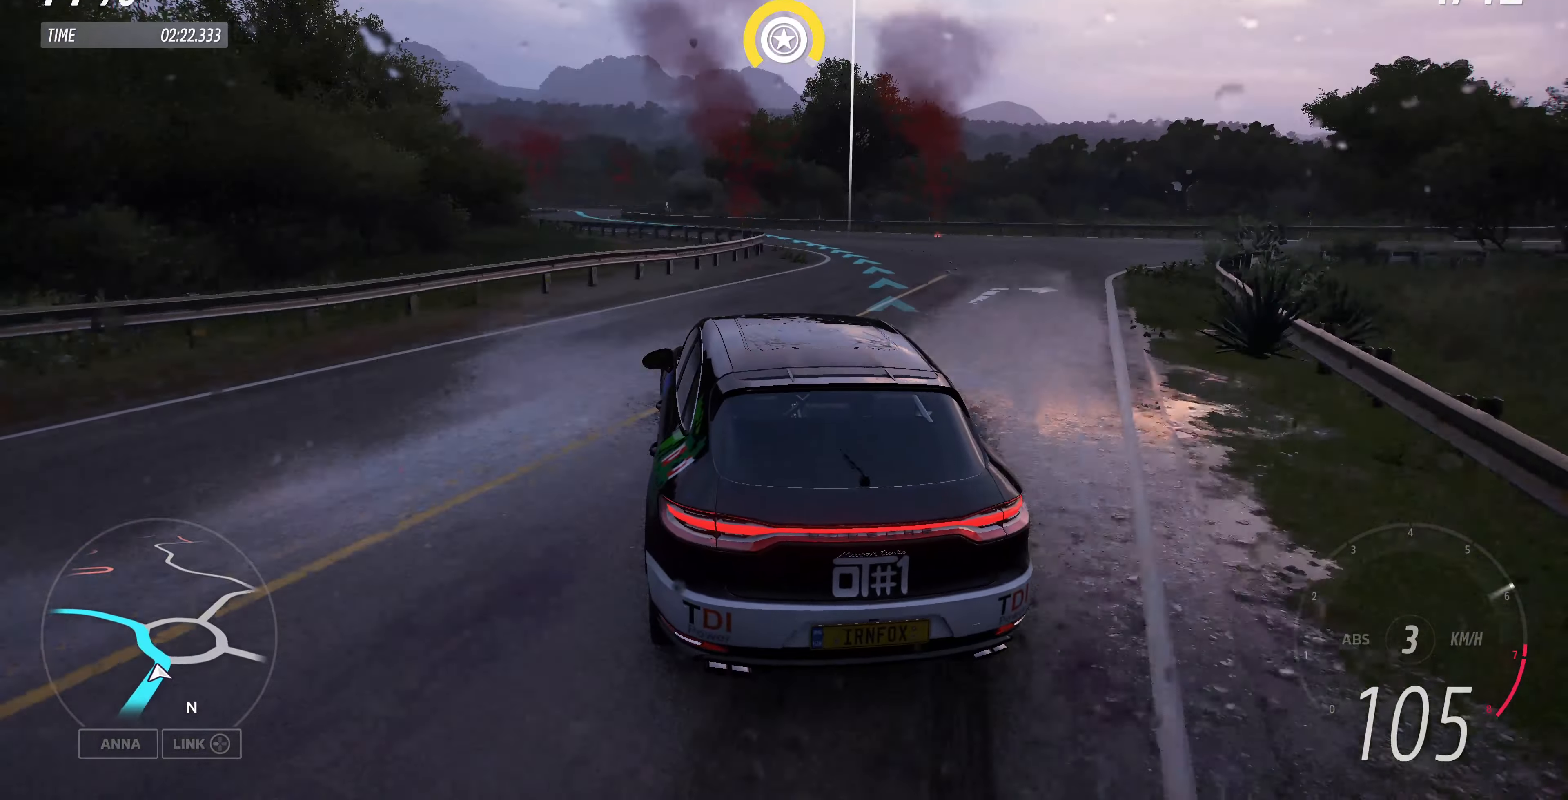
{"buttons": ["R2"], "left_stick": "up-left", "right_stick": "center", "events": [[233, "left_stick", "up-right"], [466, "left_stick", "up-left"]]}
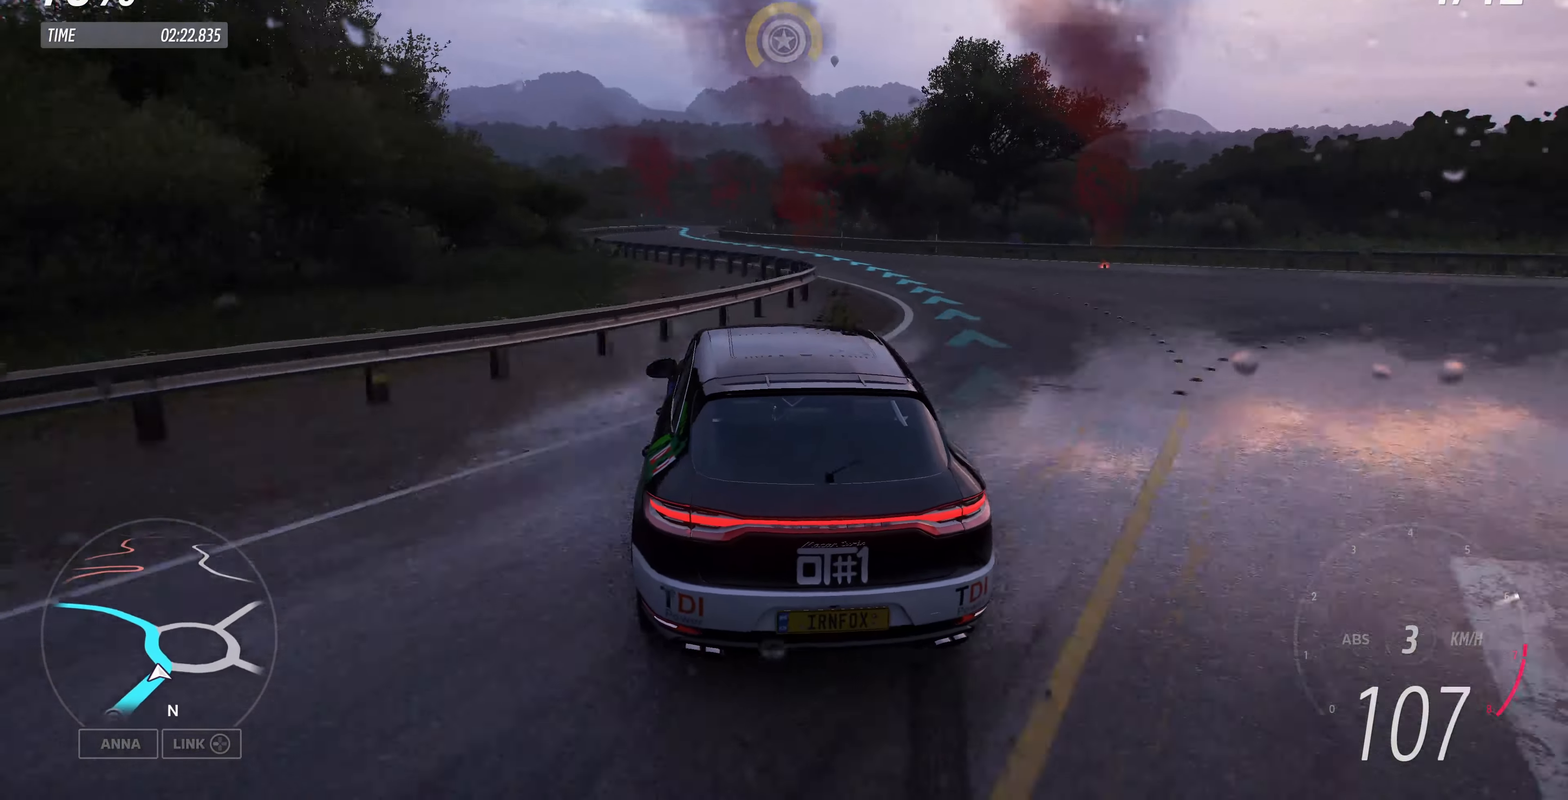
{"buttons": ["R2"], "left_stick": "up-left", "right_stick": "center", "events": []}
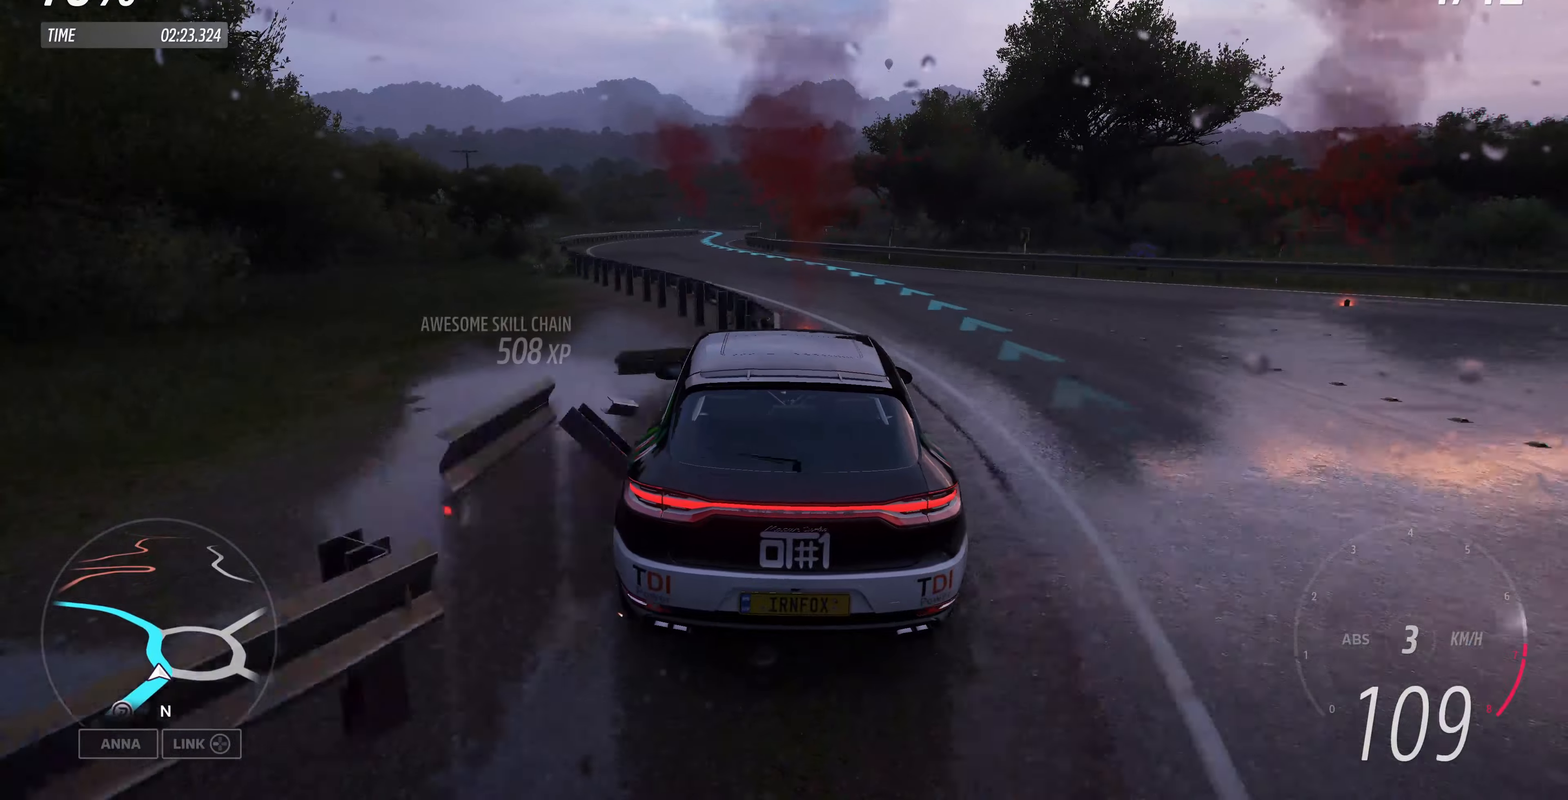
{"buttons": ["R2"], "left_stick": "center", "right_stick": "center", "events": [[400, "left_stick", "center"]]}
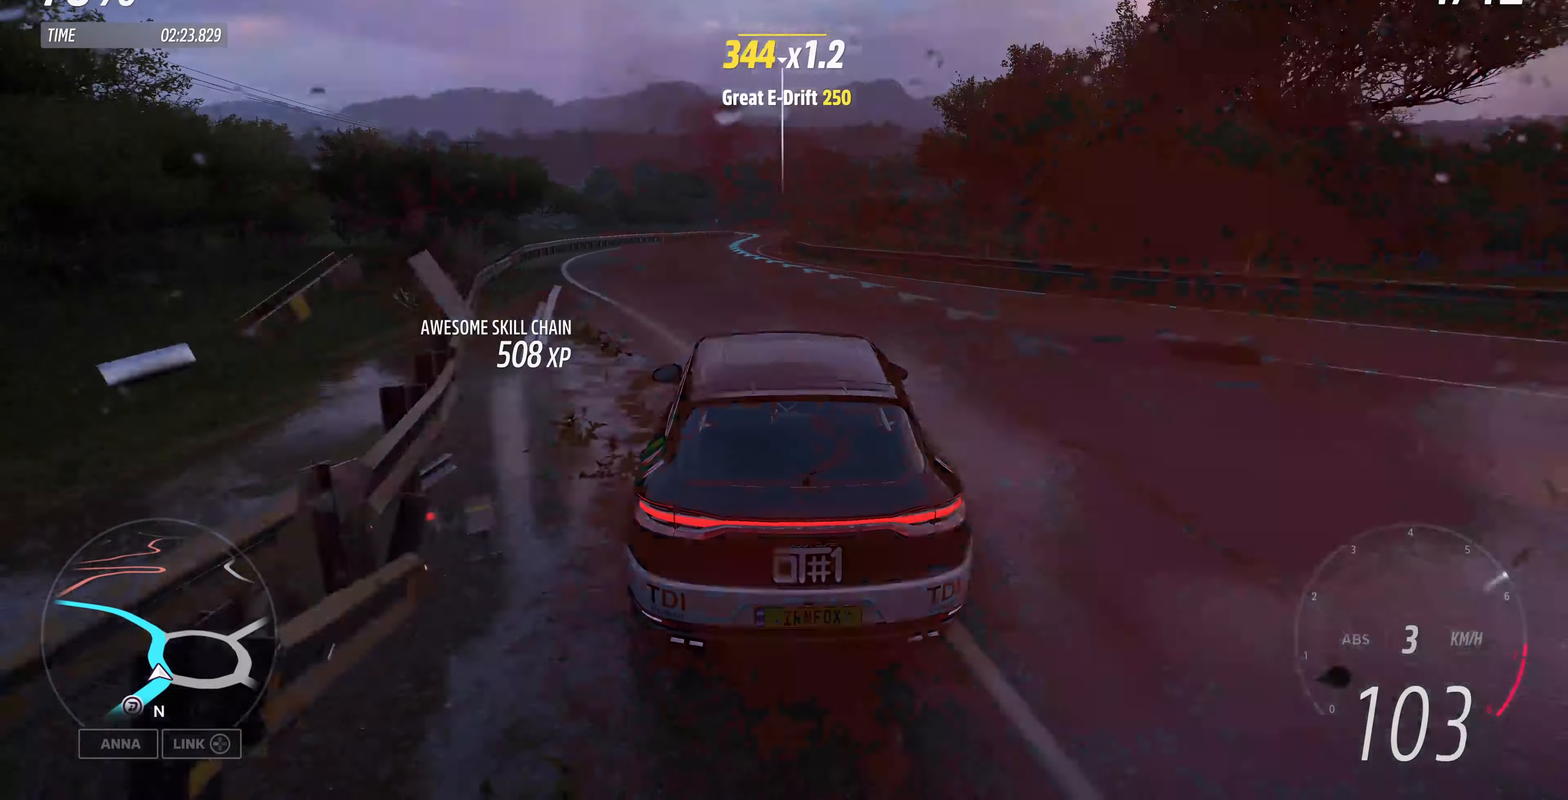
{"buttons": ["R2"], "left_stick": "up", "right_stick": "center", "events": [[100, "left_stick", "up"]]}
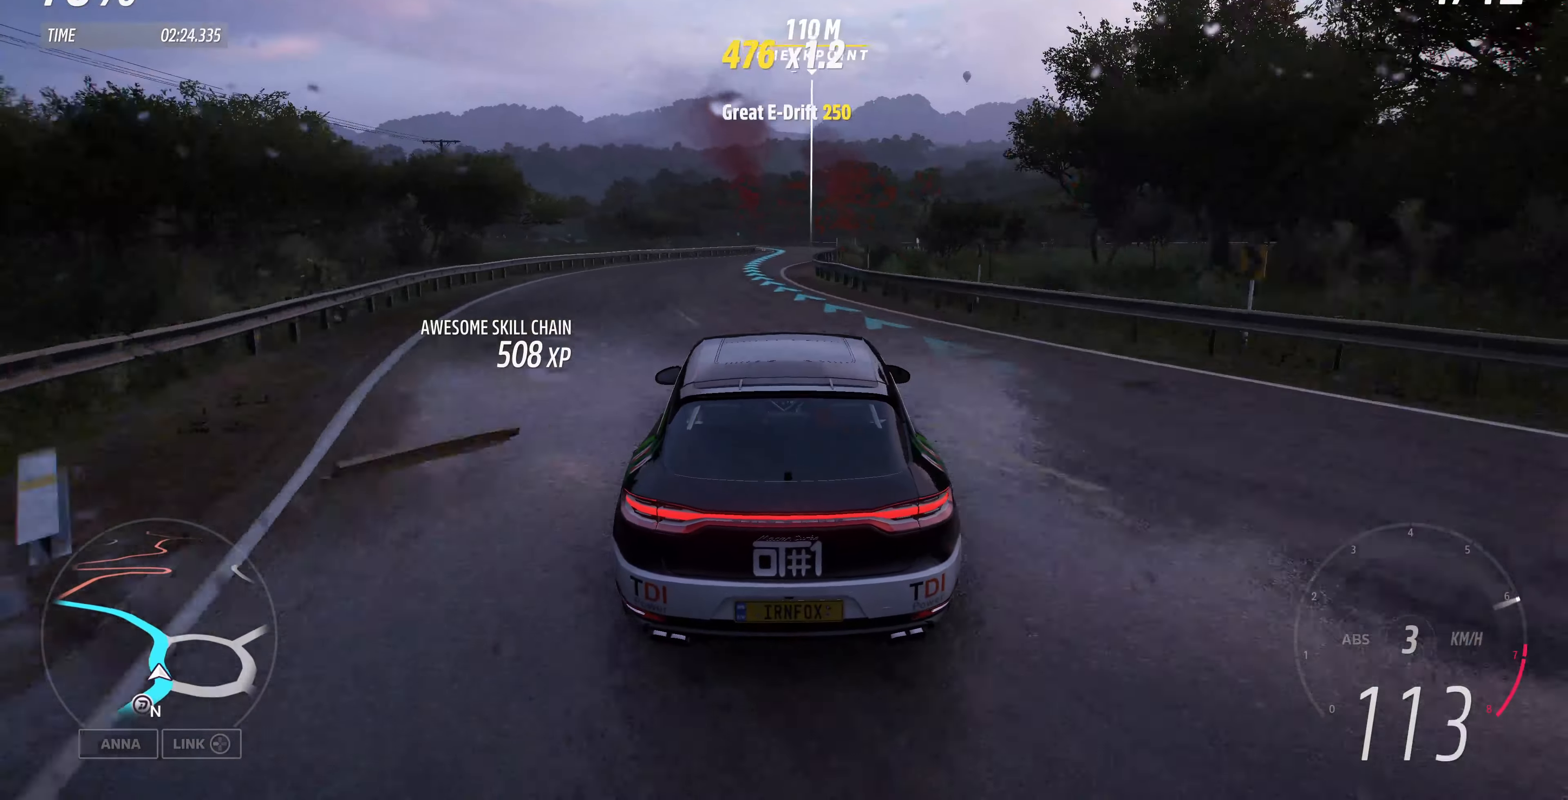
{"buttons": ["R2"], "left_stick": "up", "right_stick": "up", "events": [[300, "right_stick", "up"]]}
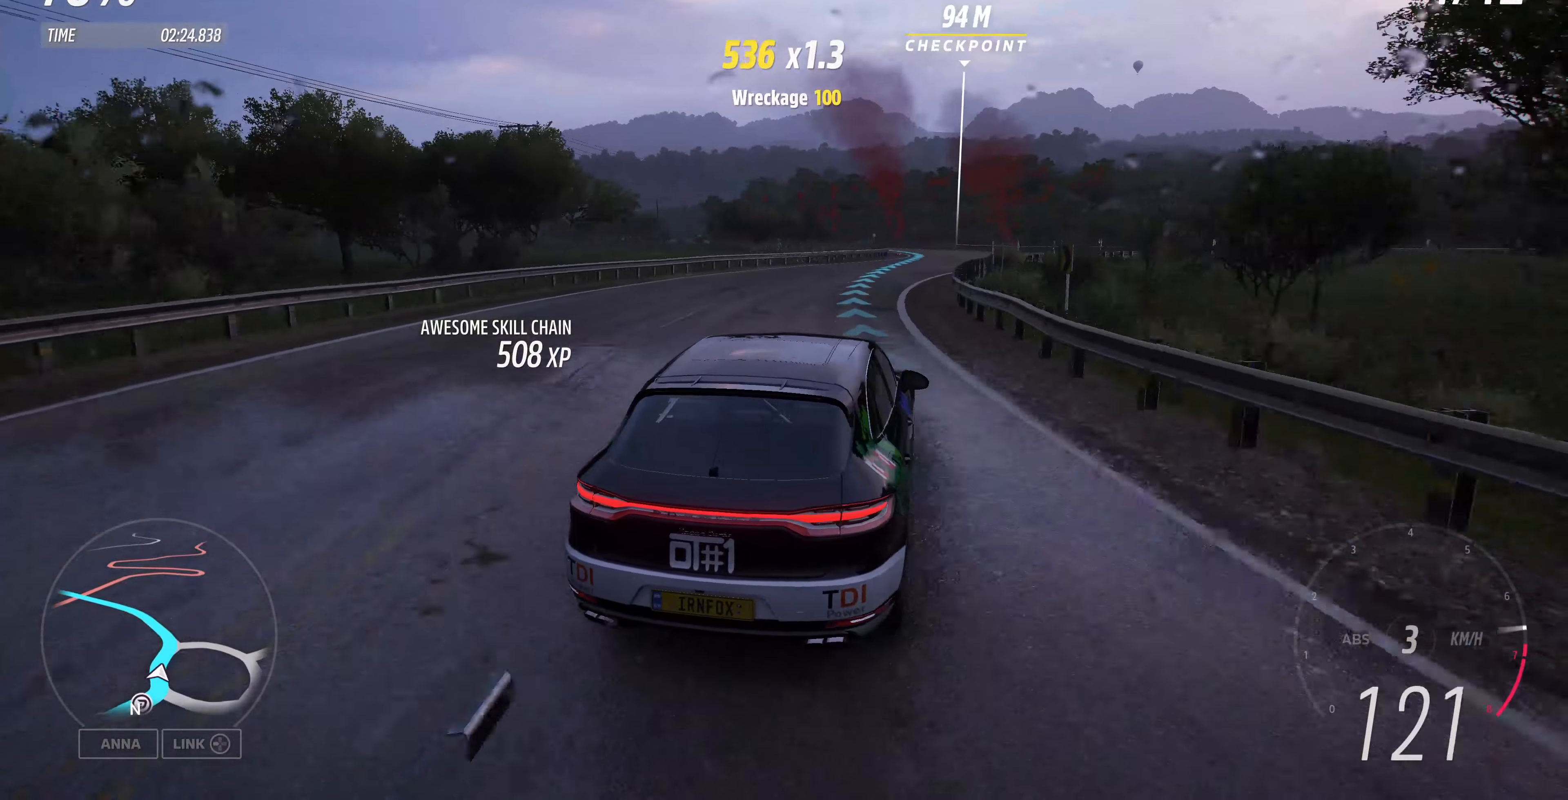
{"buttons": ["R2"], "left_stick": "up", "right_stick": "up", "events": []}
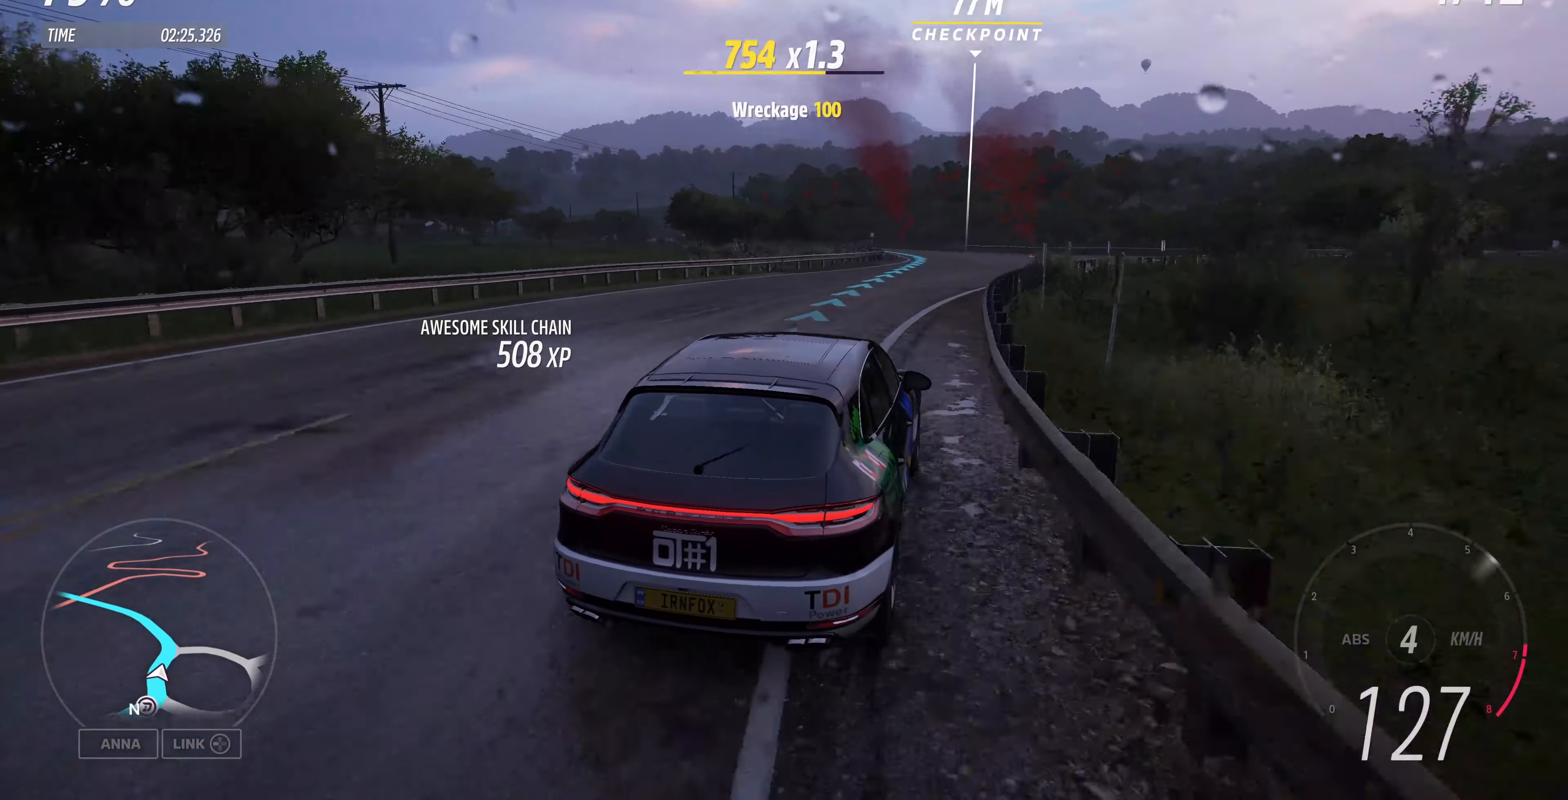
{"buttons": ["R2"], "left_stick": "up", "right_stick": "up", "events": []}
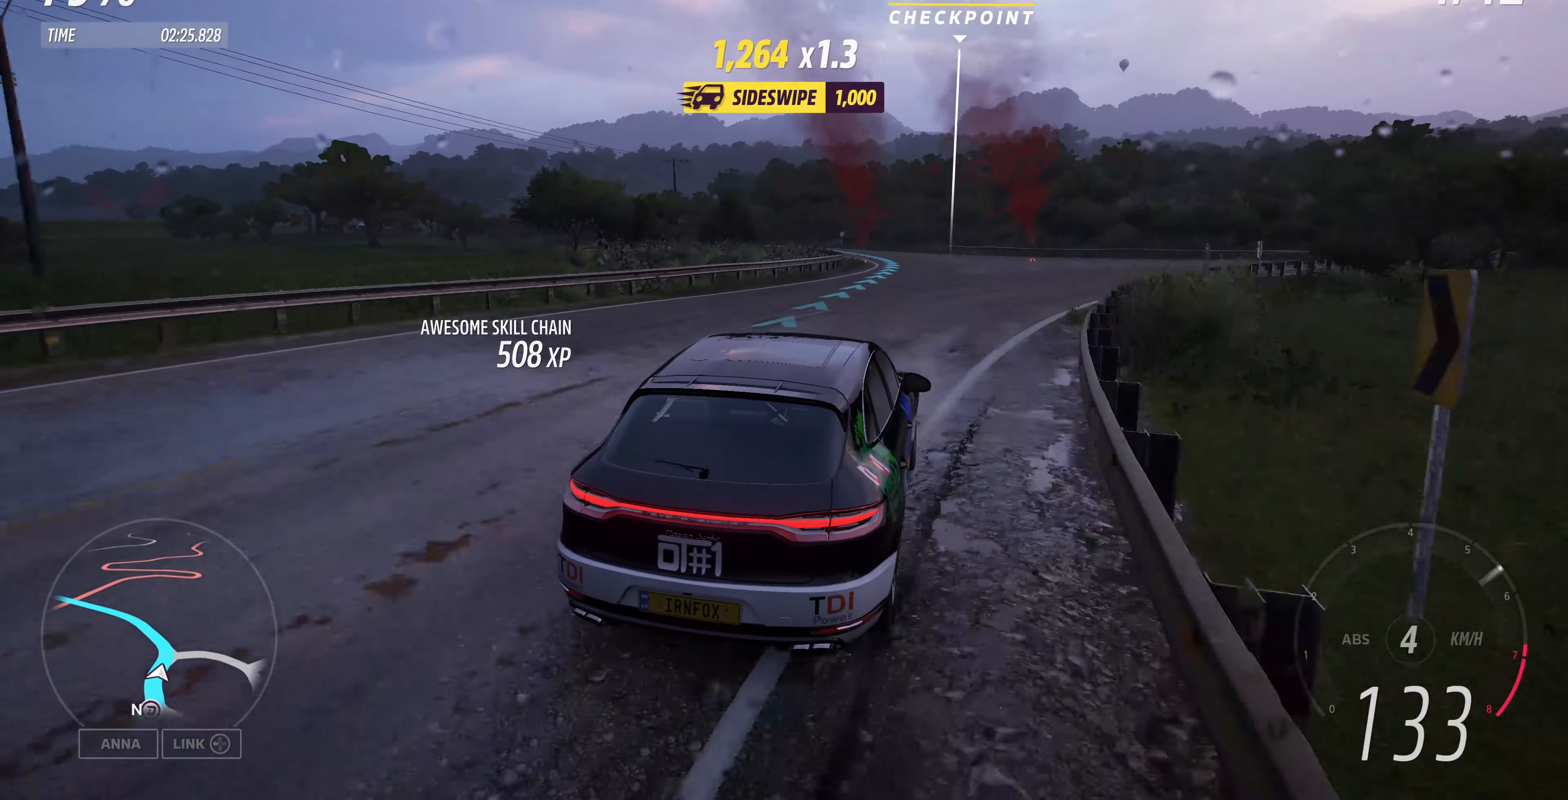
{"buttons": ["R2"], "left_stick": "up-left", "right_stick": "up", "events": [[267, "left_stick", "up-left"]]}
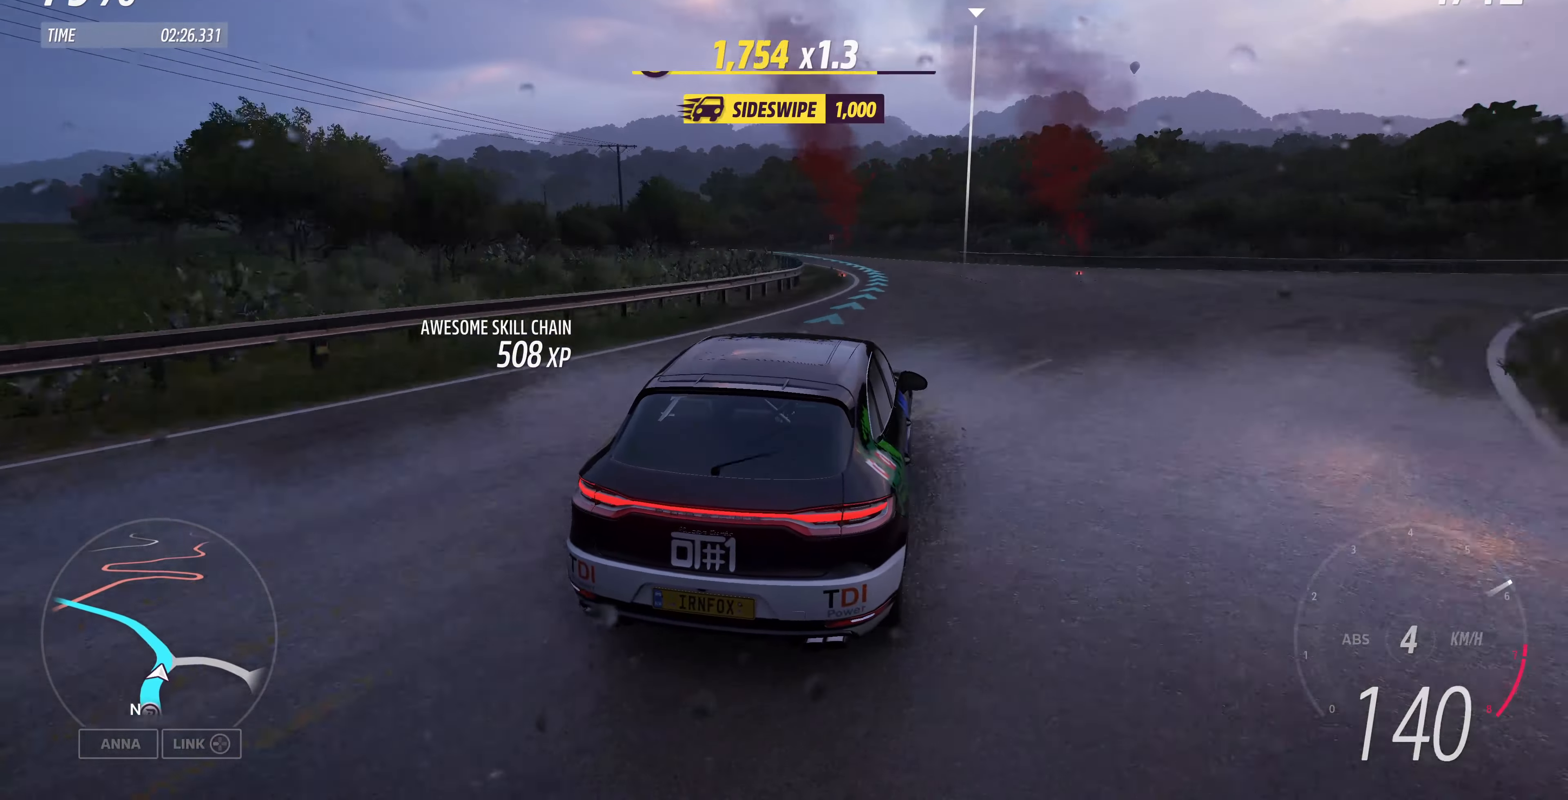
{"buttons": ["R2"], "left_stick": "up-left", "right_stick": "up", "events": []}
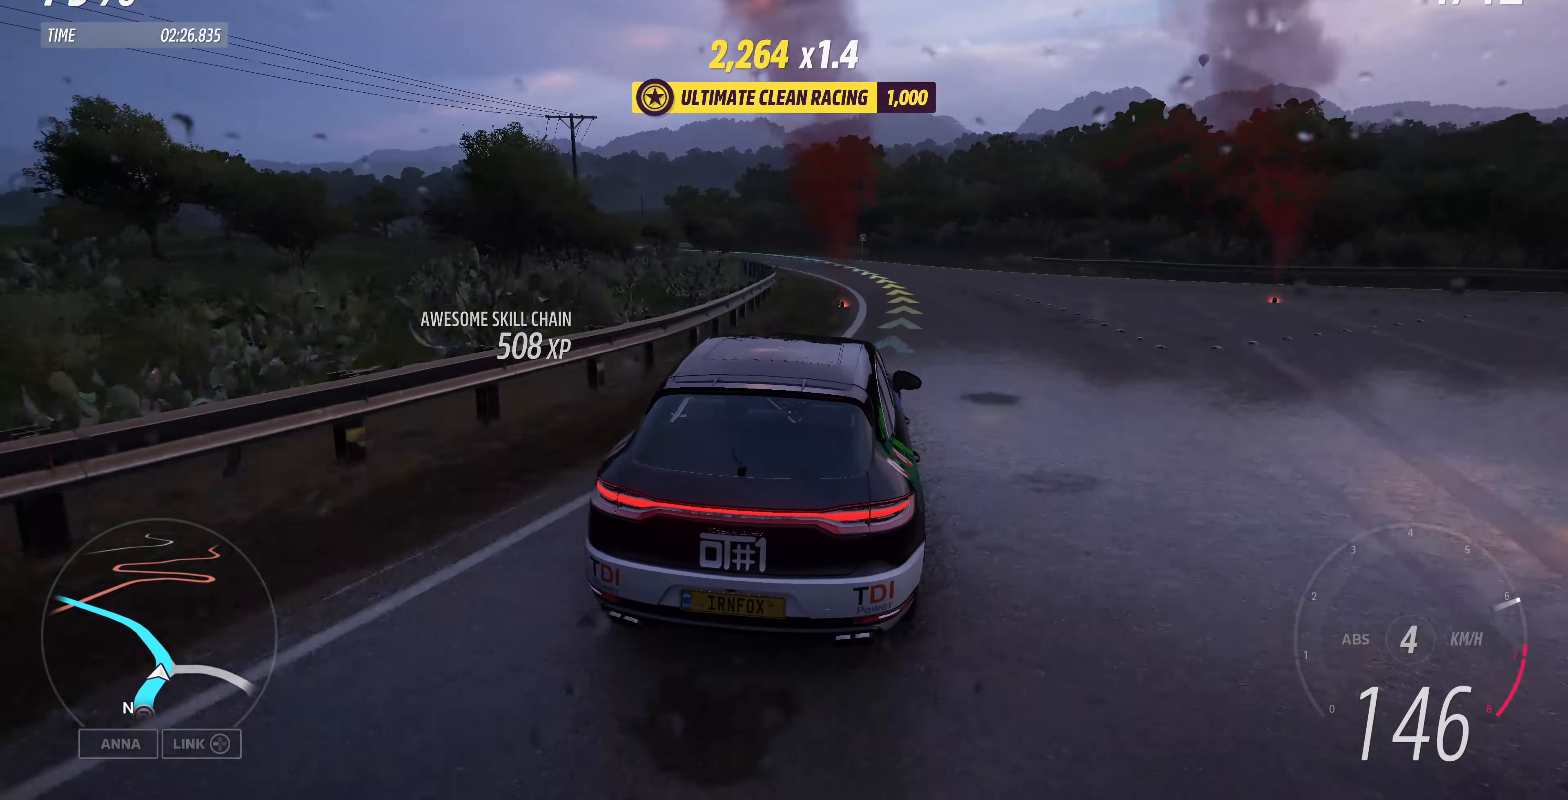
{"buttons": ["R2"], "left_stick": "up-left", "right_stick": "up", "events": []}
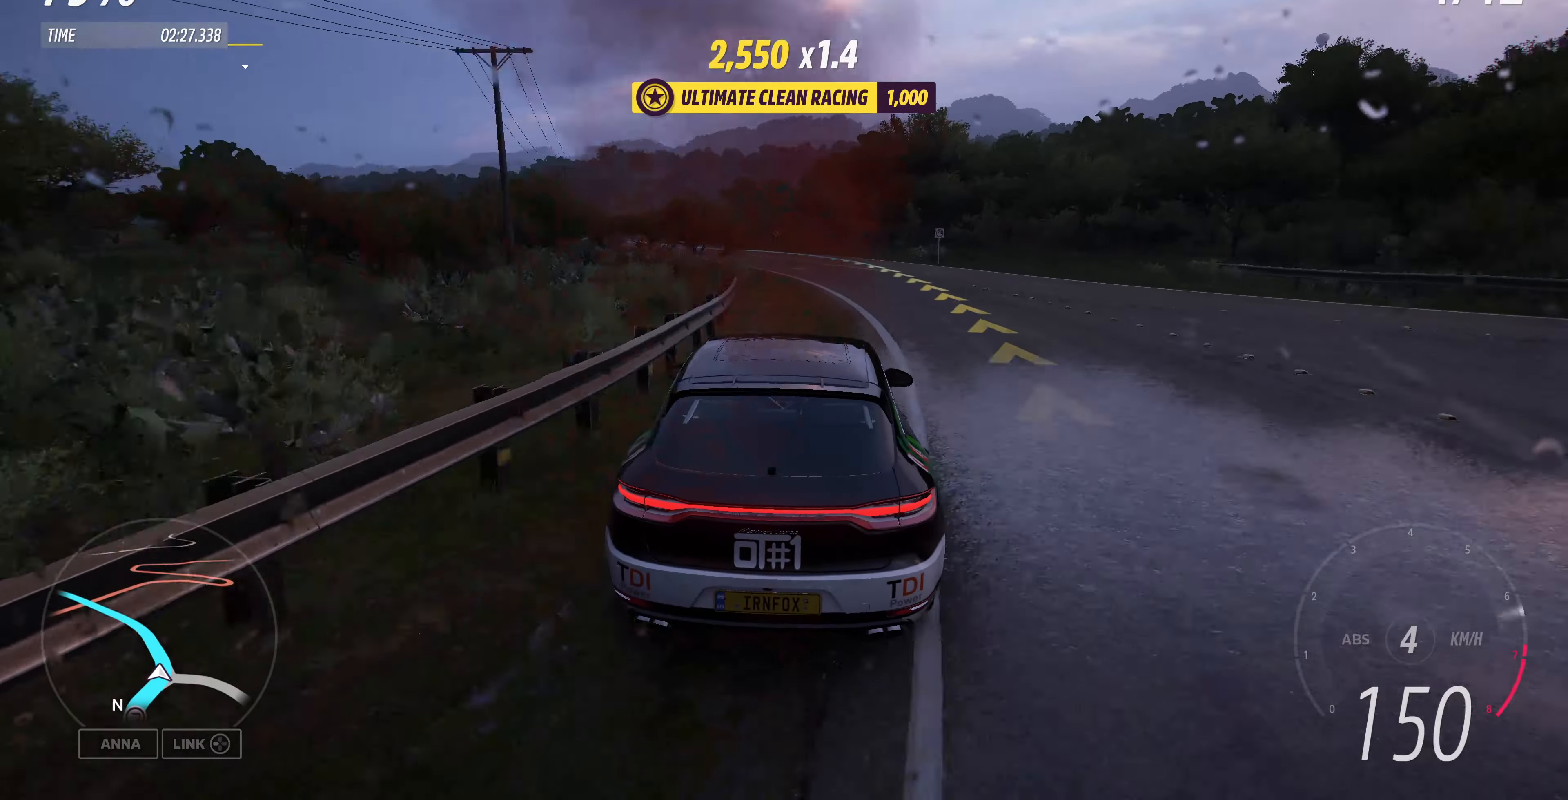
{"buttons": ["R2"], "left_stick": "up", "right_stick": "up", "events": [[200, "left_stick", "up"]]}
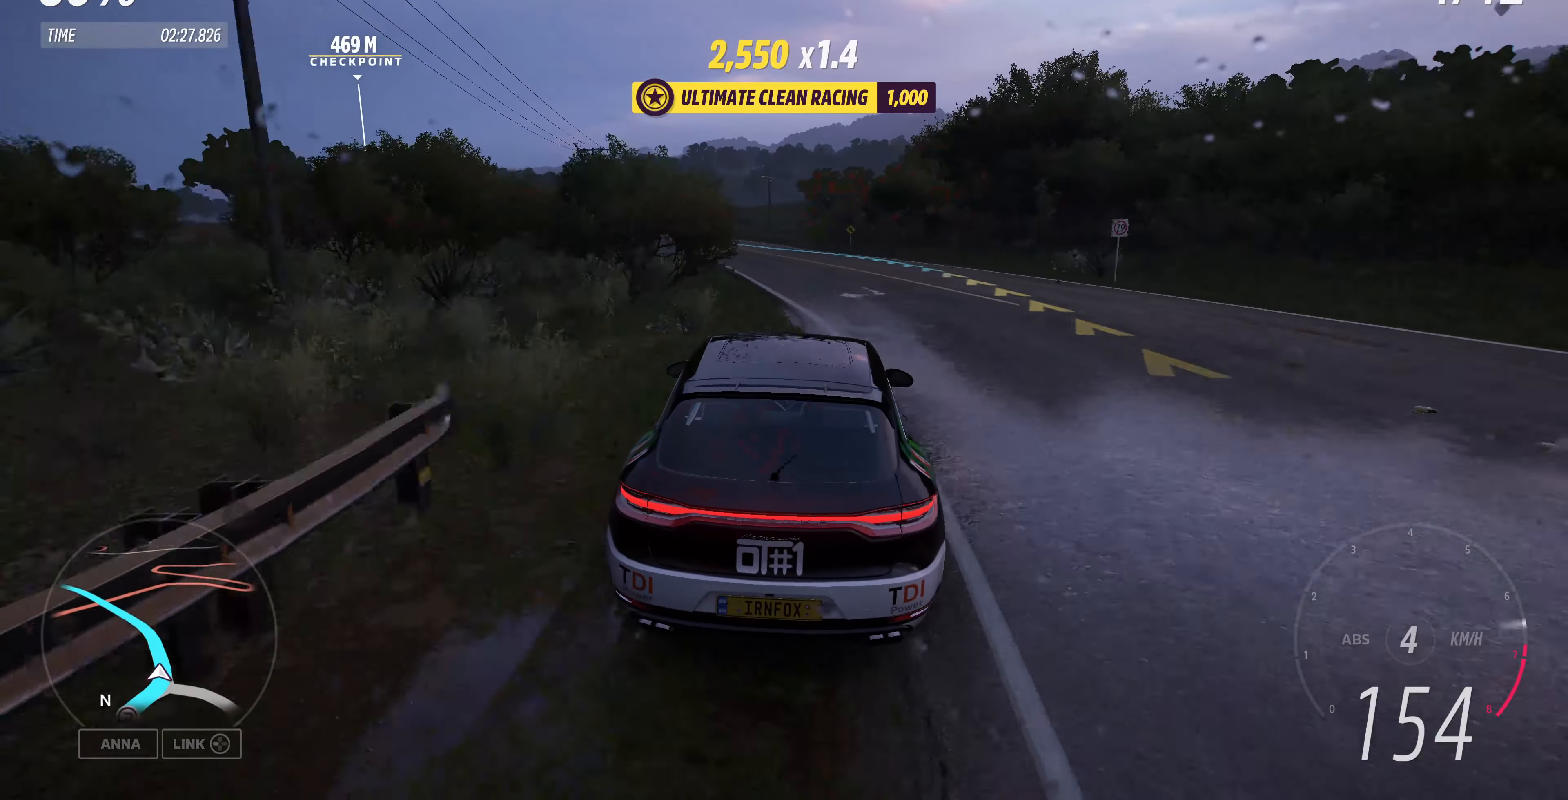
{"buttons": ["R2"], "left_stick": "up", "right_stick": "up", "events": []}
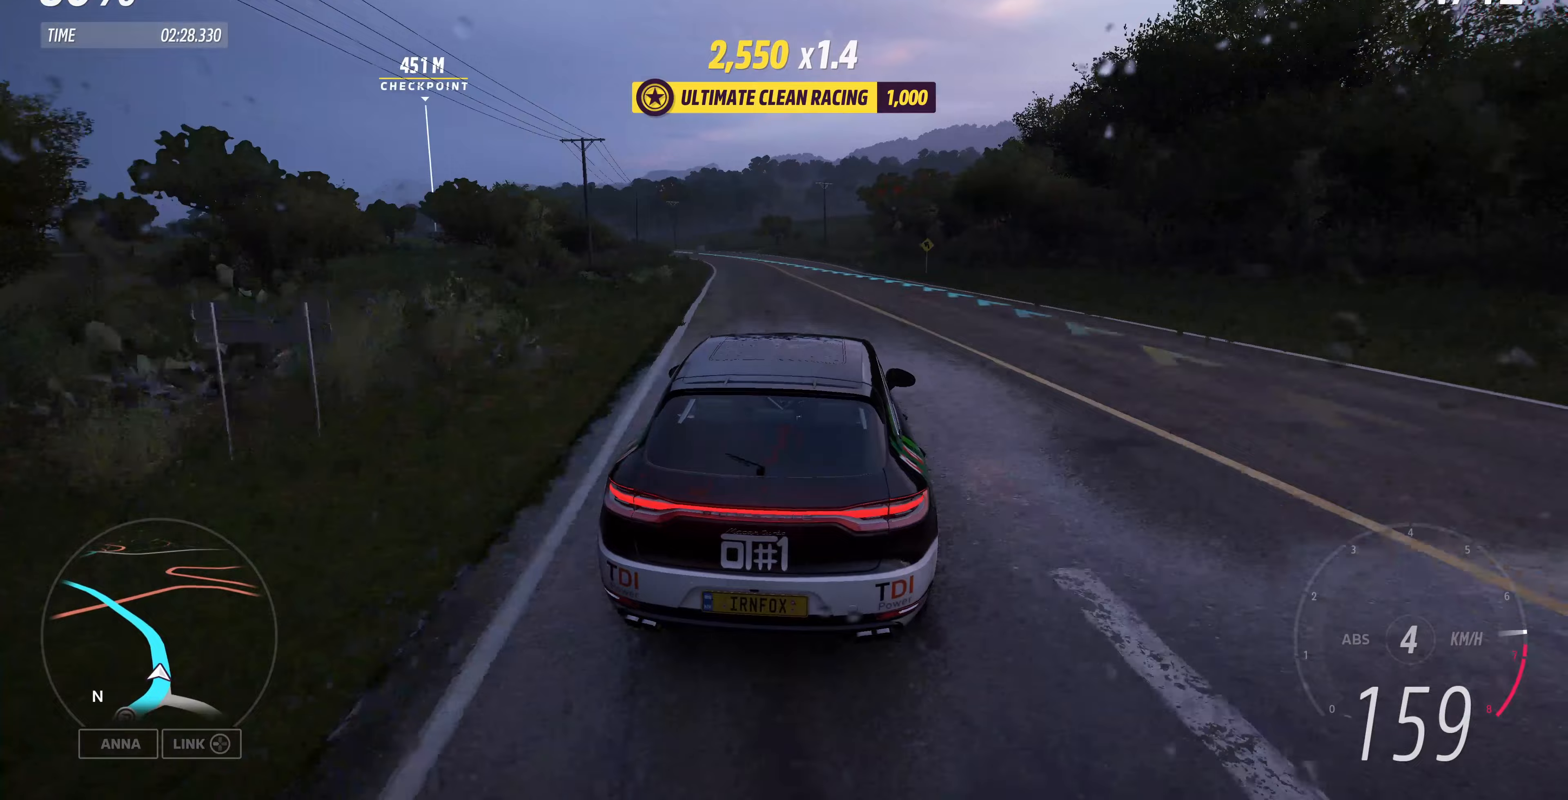
{"buttons": ["R2"], "left_stick": "up", "right_stick": "center", "events": [[500, "right_stick", "center"]]}
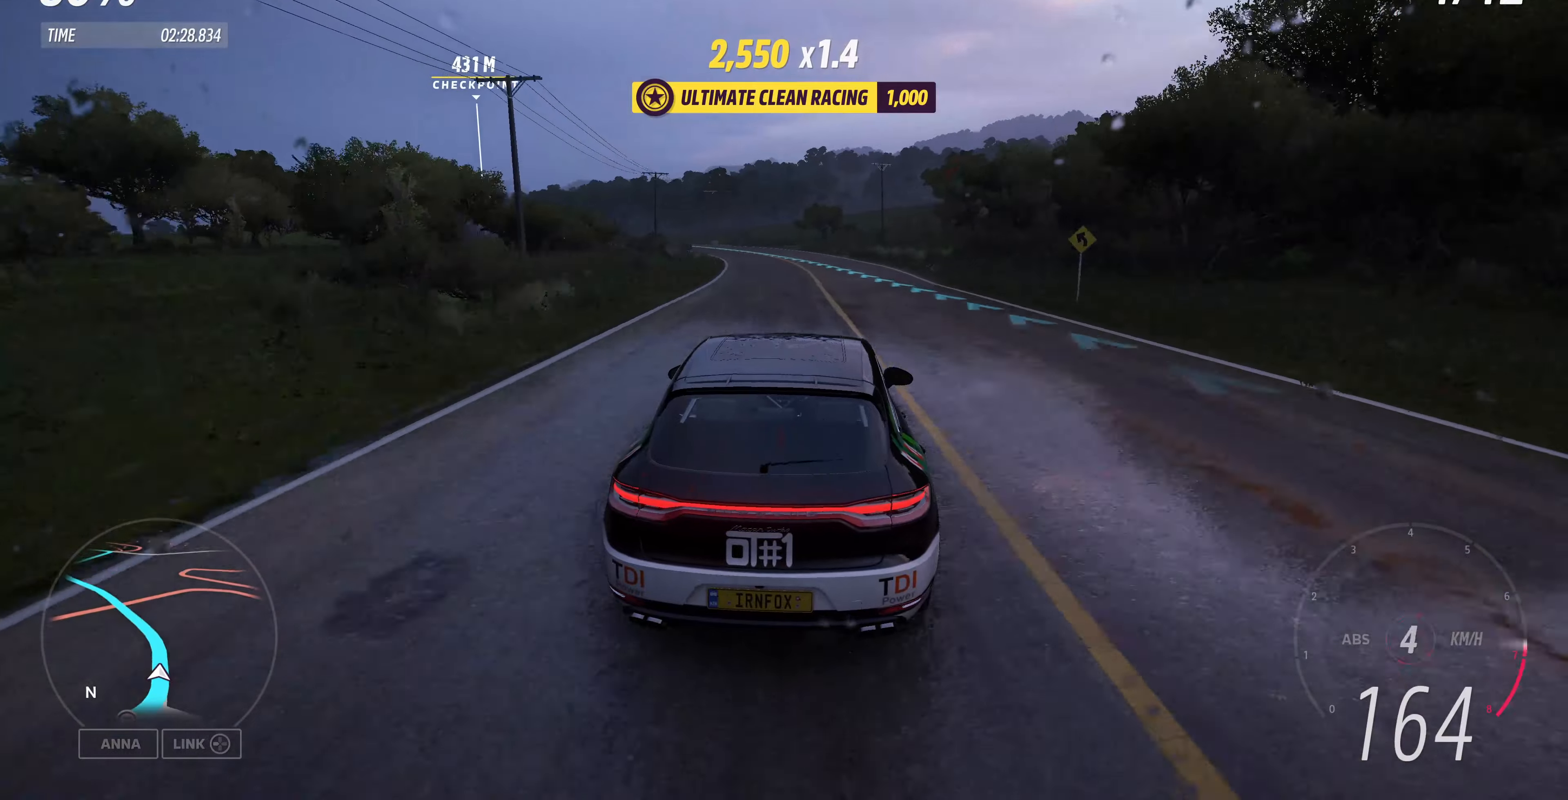
{"buttons": ["R2"], "left_stick": "up", "right_stick": "center", "events": []}
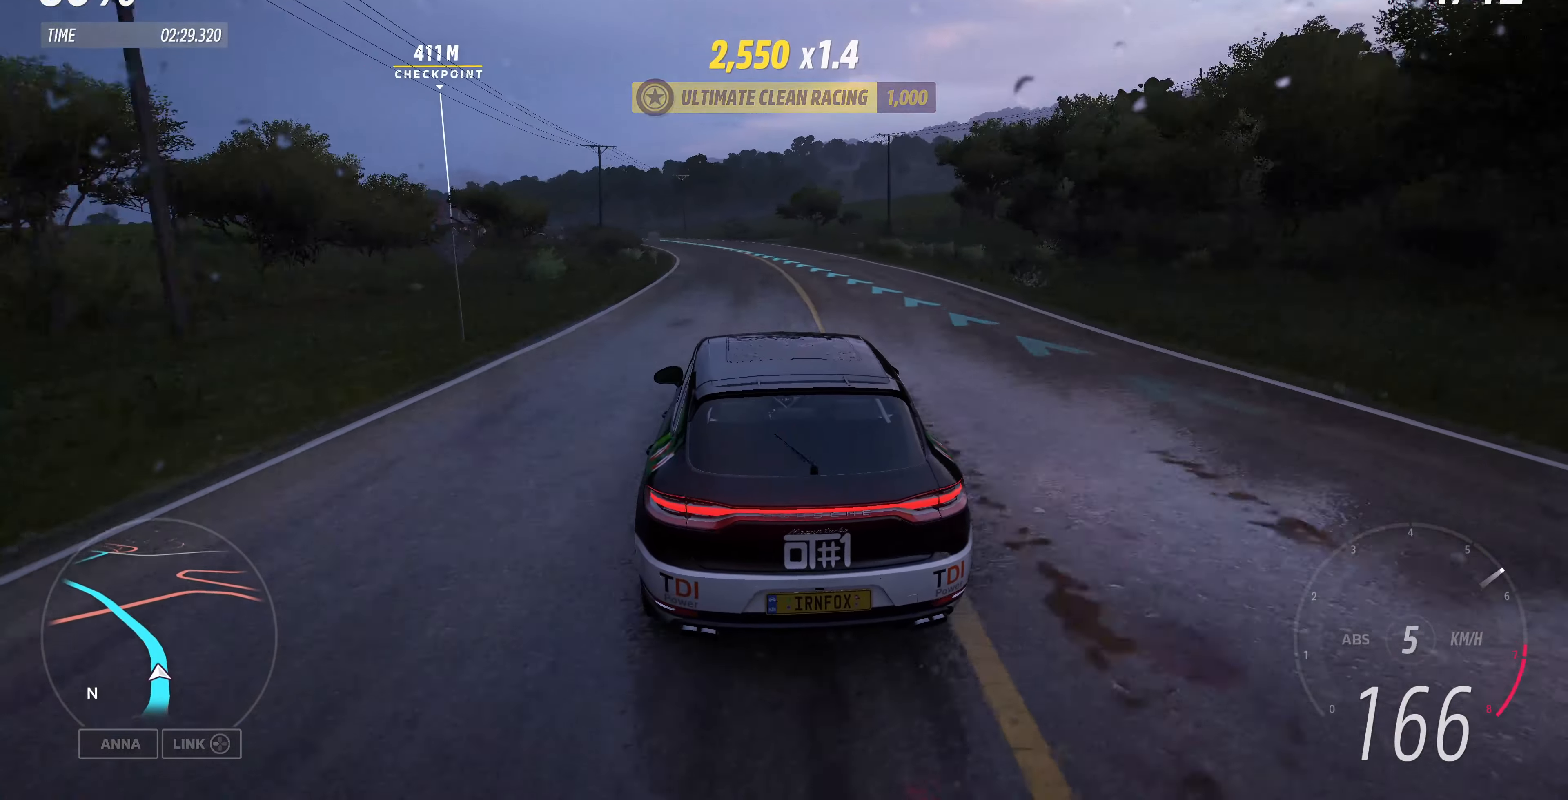
{"buttons": ["R2"], "left_stick": "up", "right_stick": "center", "events": []}
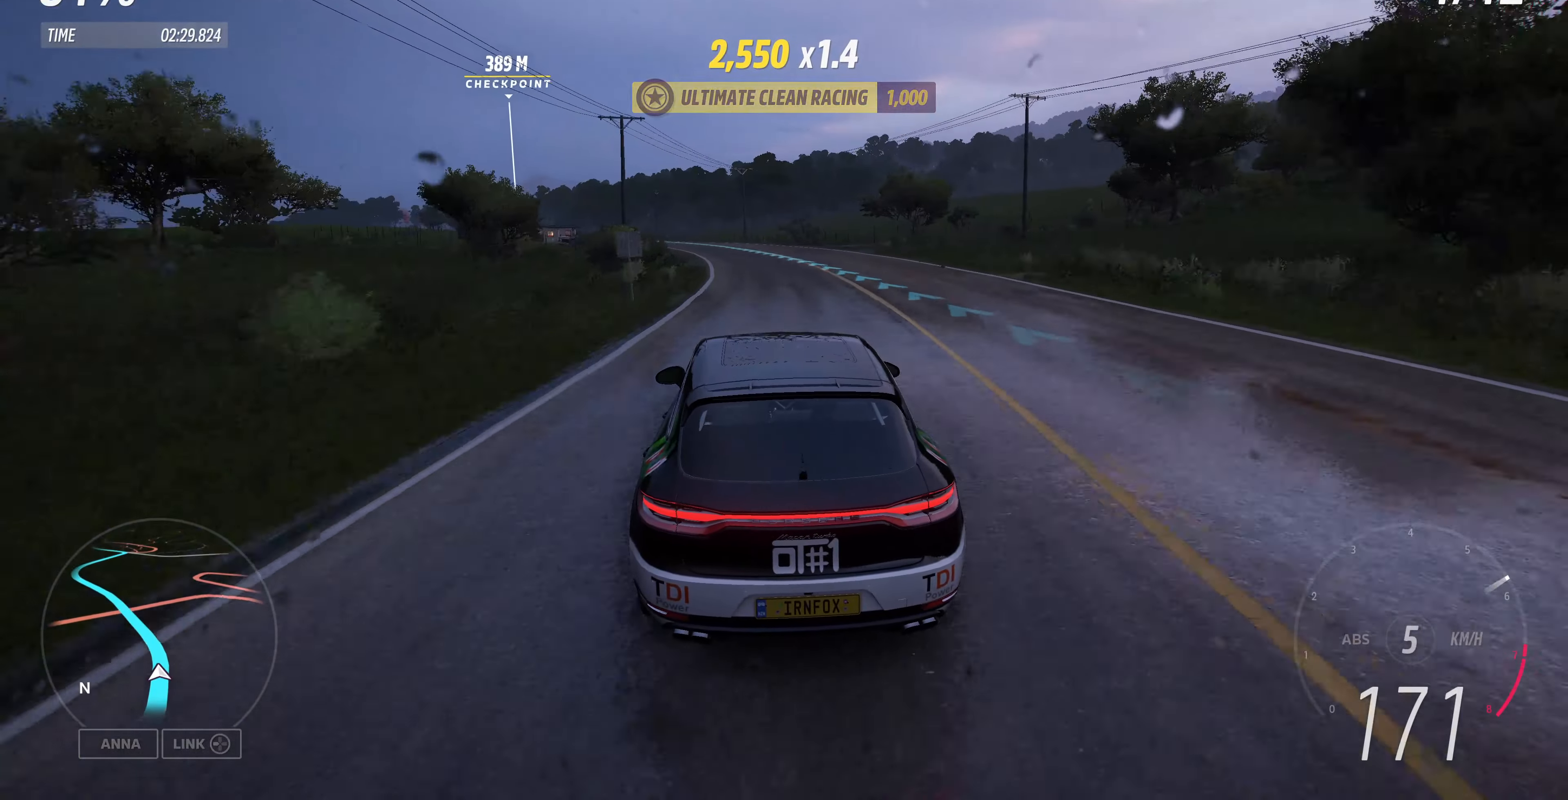
{"buttons": ["R2"], "left_stick": "up", "right_stick": "center", "events": []}
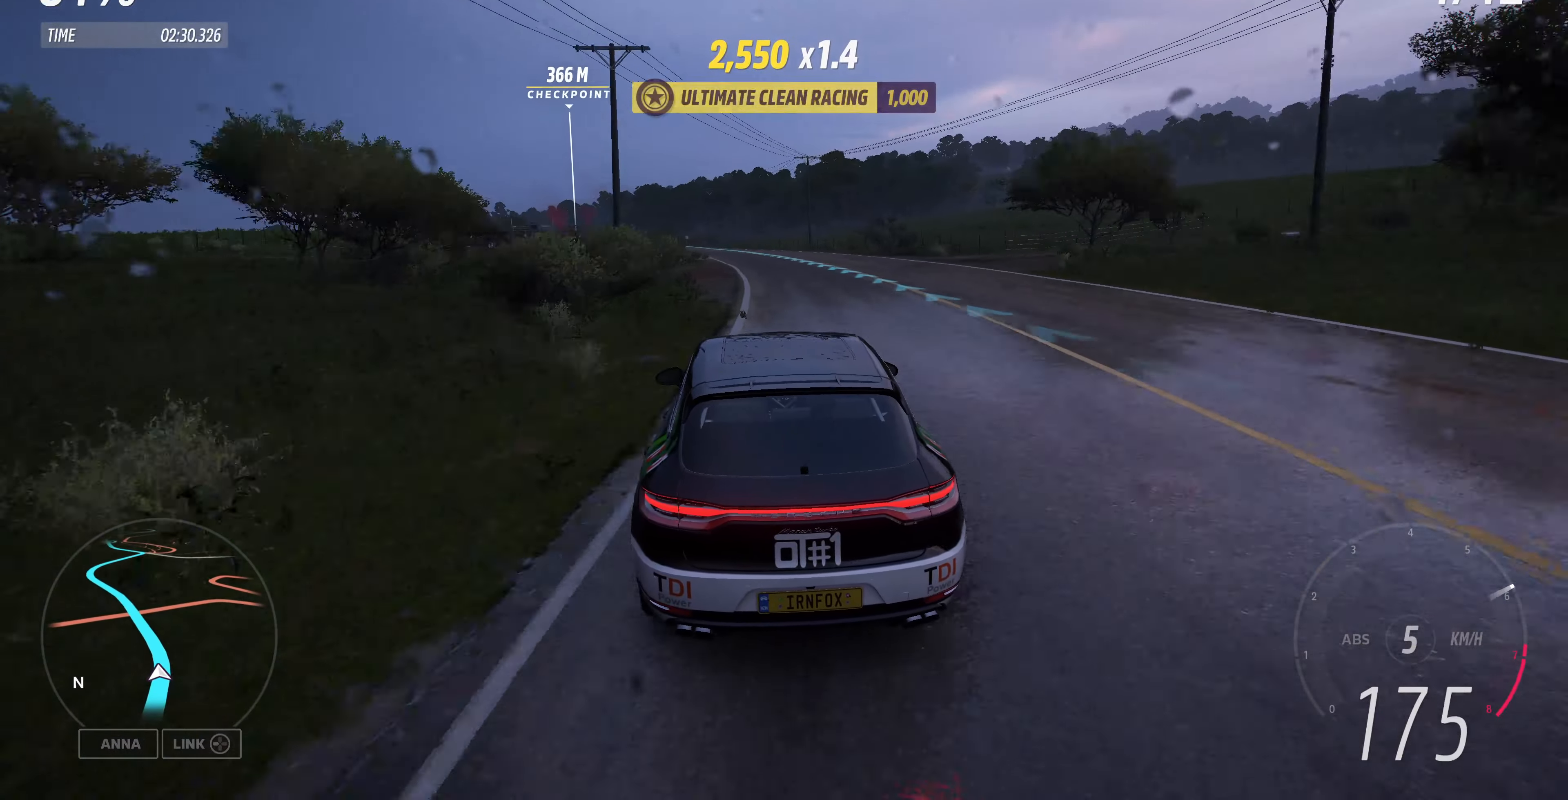
{"buttons": ["R2"], "left_stick": "up", "right_stick": "center", "events": []}
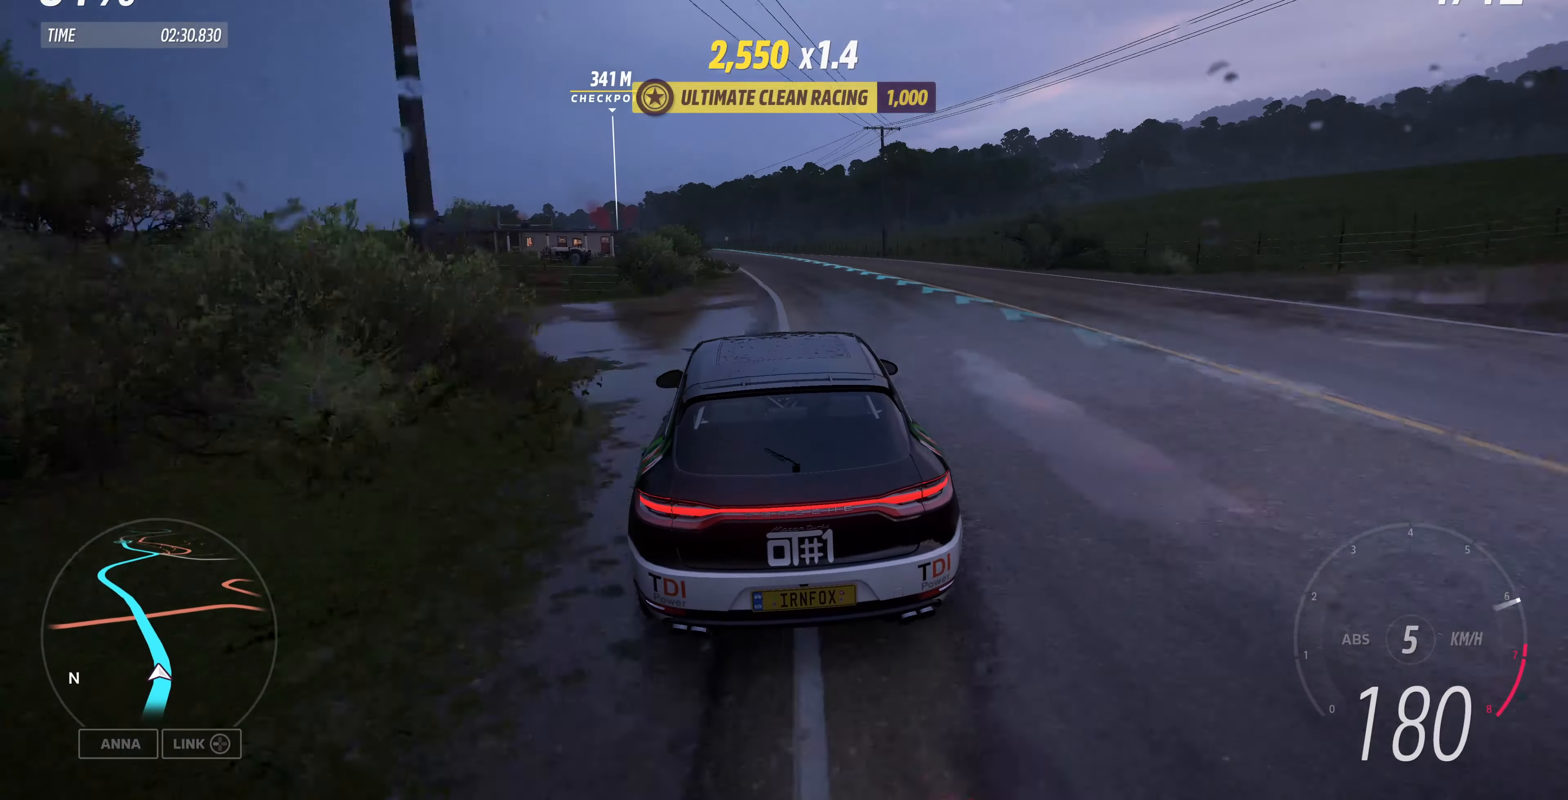
{"buttons": ["R2"], "left_stick": "up", "right_stick": "center", "events": []}
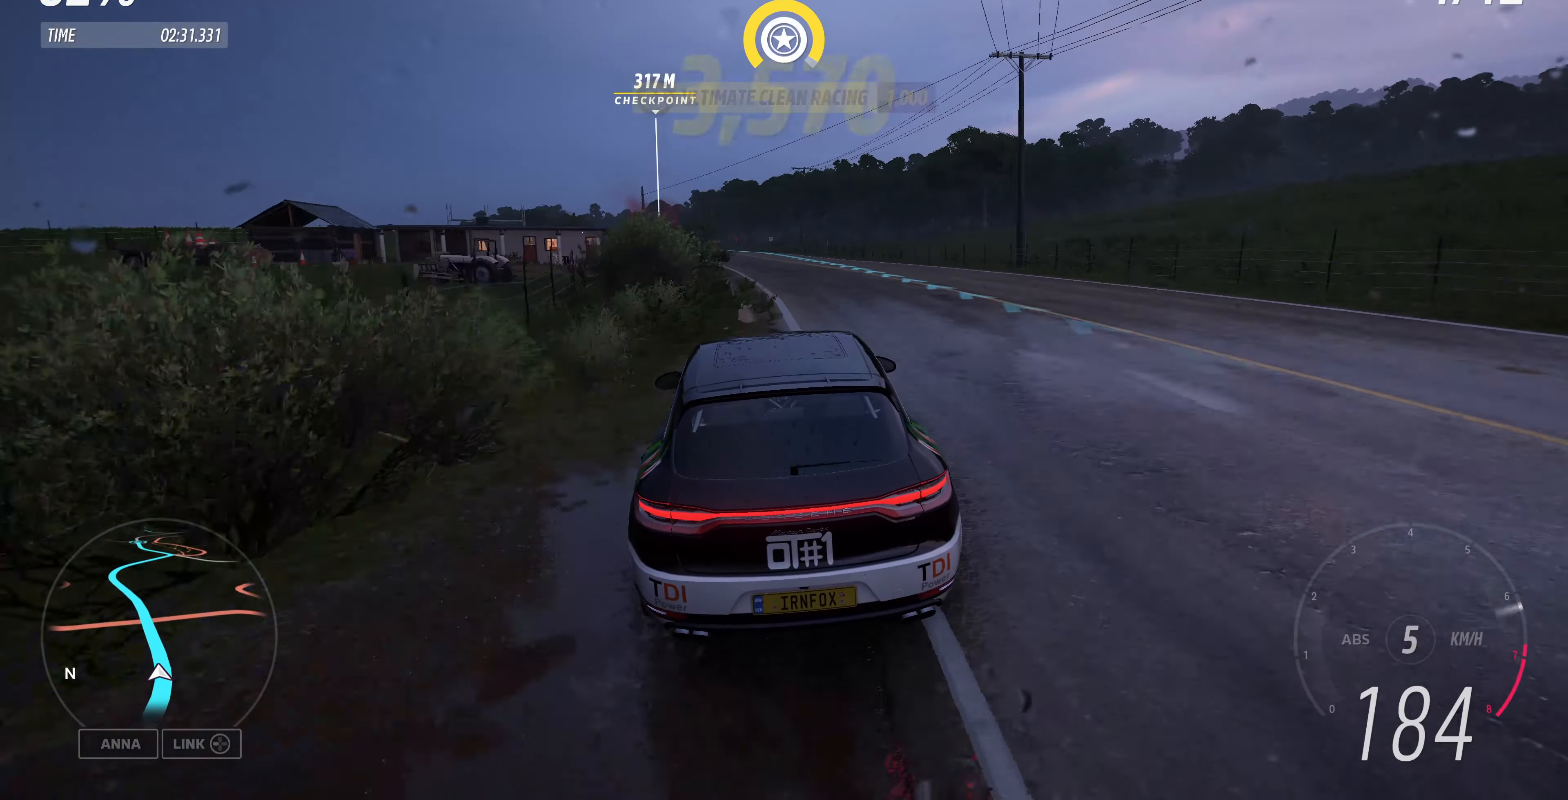
{"buttons": ["R2"], "left_stick": "up", "right_stick": "center", "events": []}
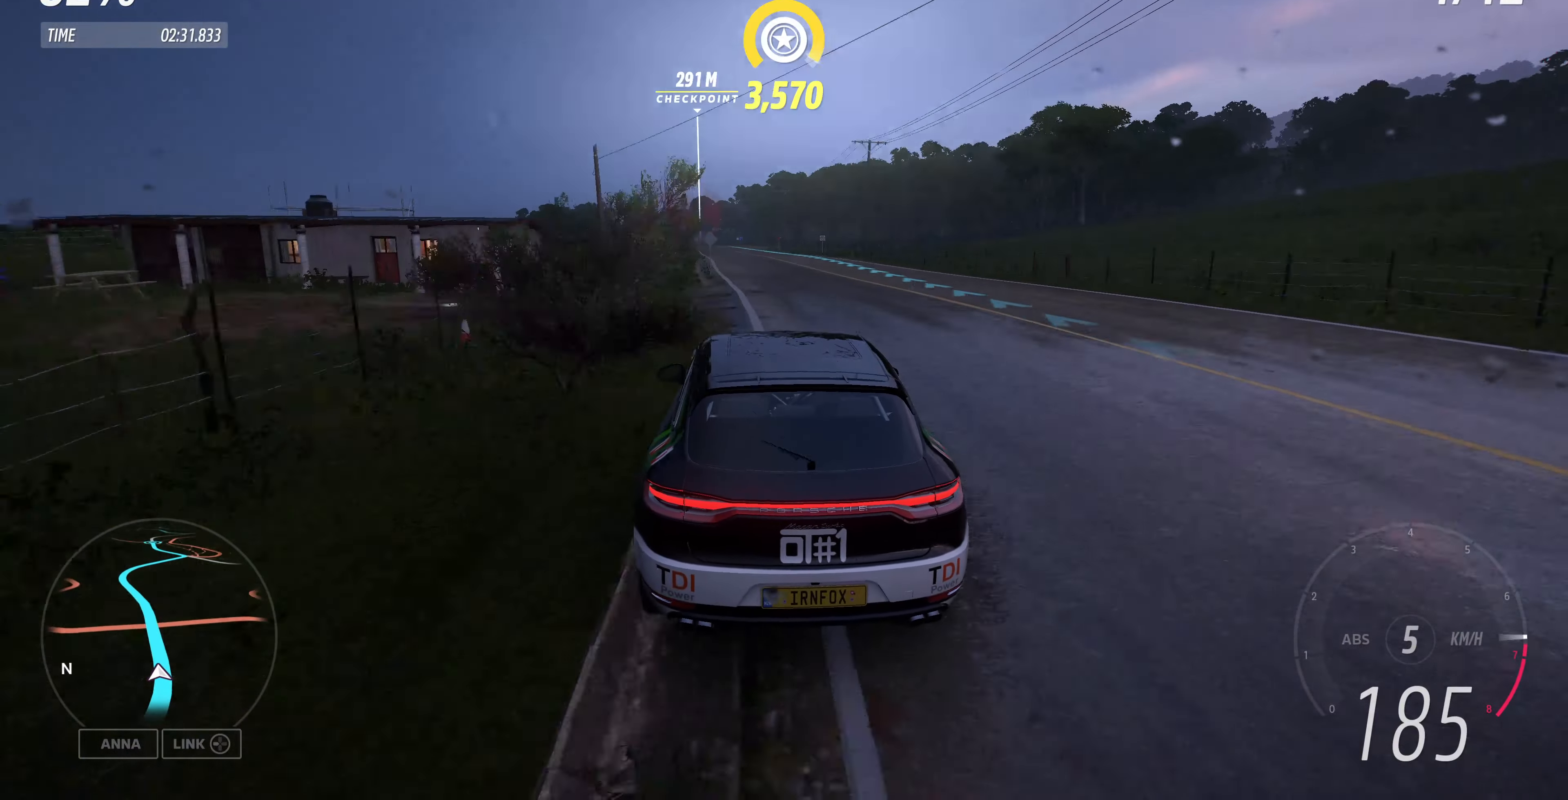
{"buttons": ["R2"], "left_stick": "up-right", "right_stick": "center", "events": [[300, "left_stick", "up-right"]]}
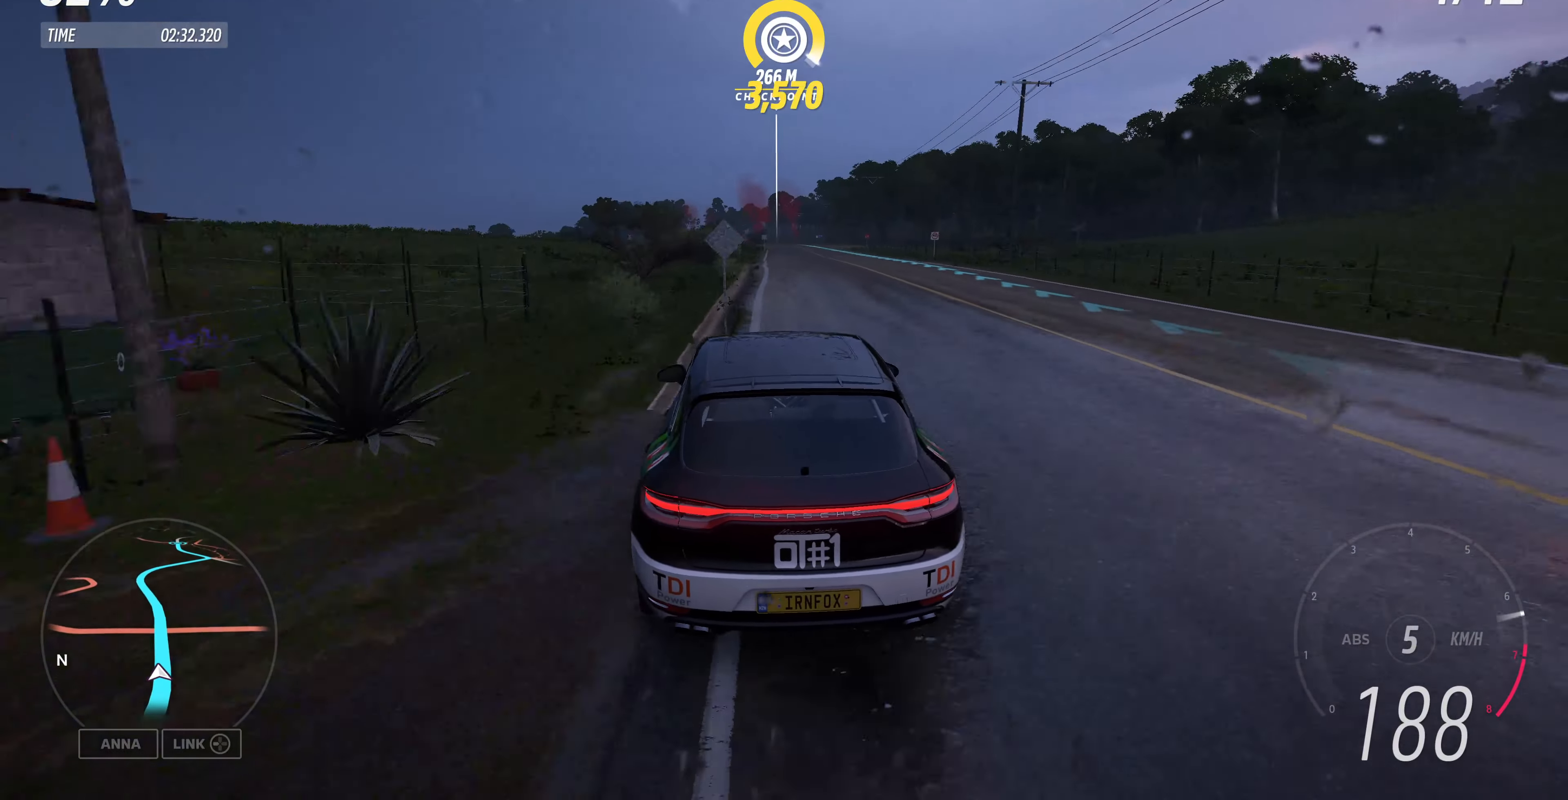
{"buttons": ["R2"], "left_stick": "center", "right_stick": "center", "events": [[33, "left_stick", "up"], [400, "left_stick", "center"]]}
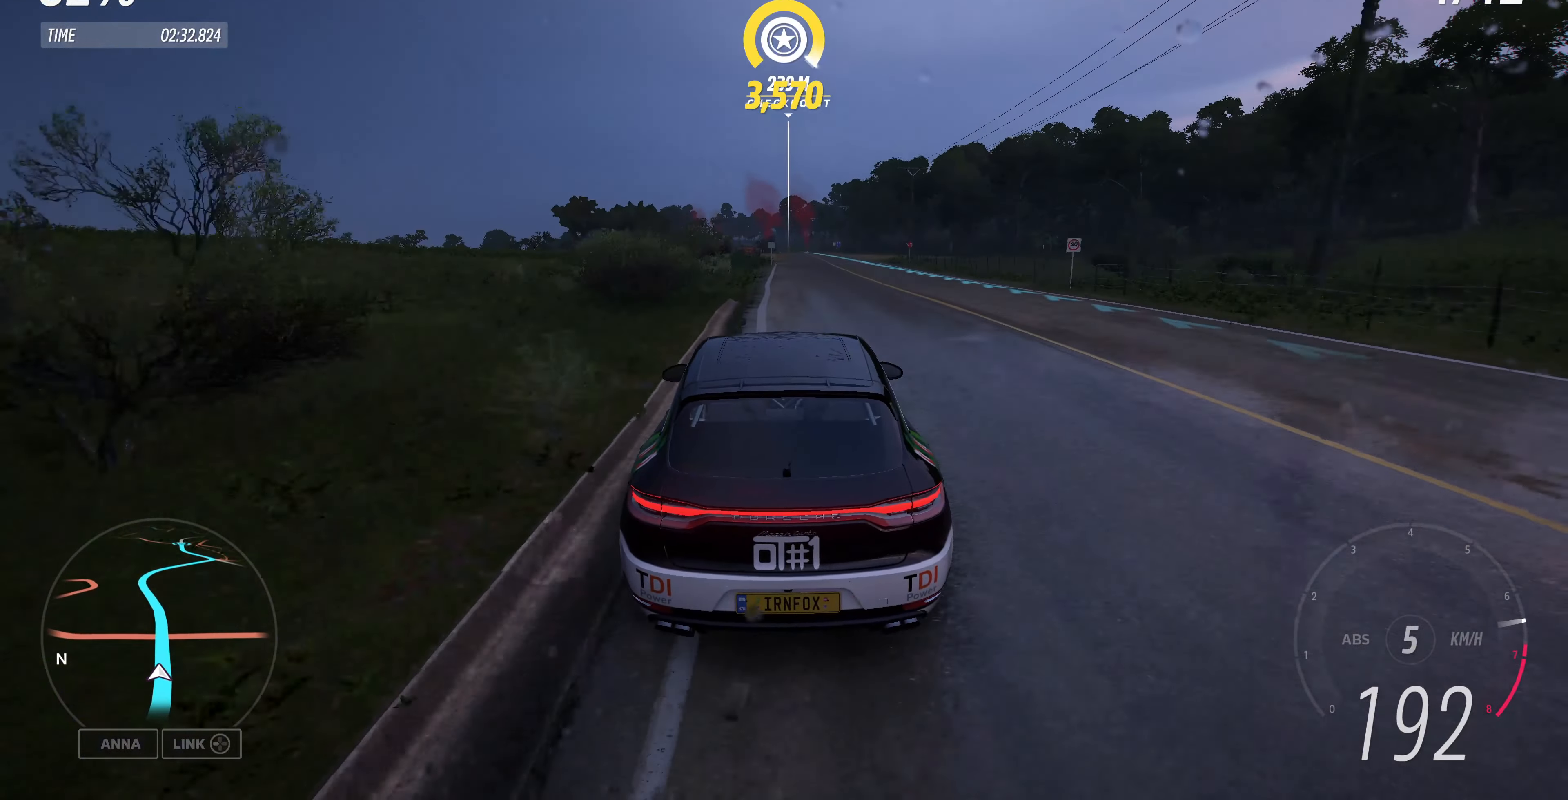
{"buttons": ["R2"], "left_stick": "center", "right_stick": "center", "events": [[100, "left_stick", "right"], [367, "left_stick", "center"]]}
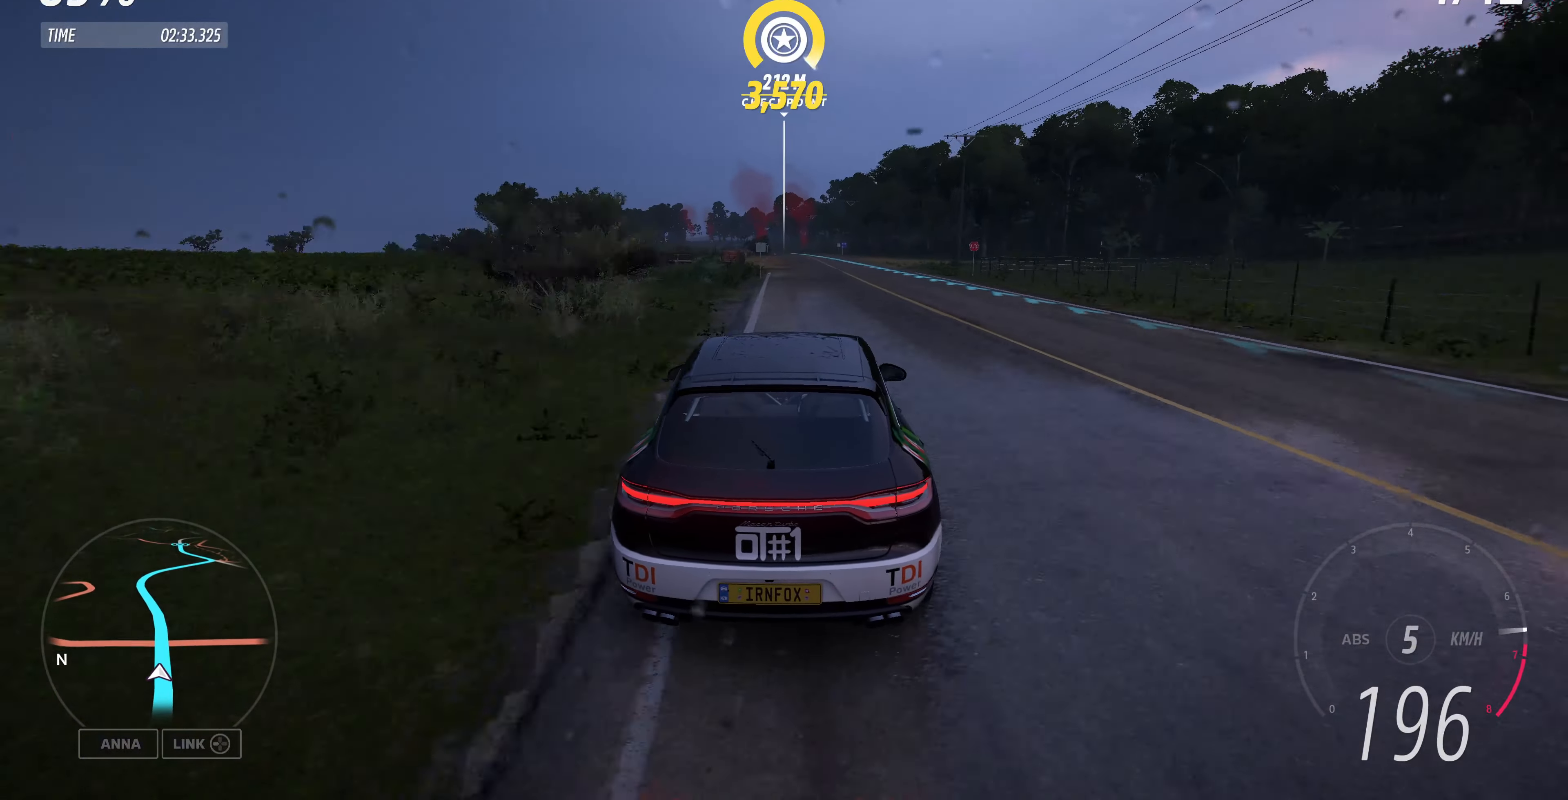
{"buttons": ["R2"], "left_stick": "up", "right_stick": "center", "events": [[67, "left_stick", "up"]]}
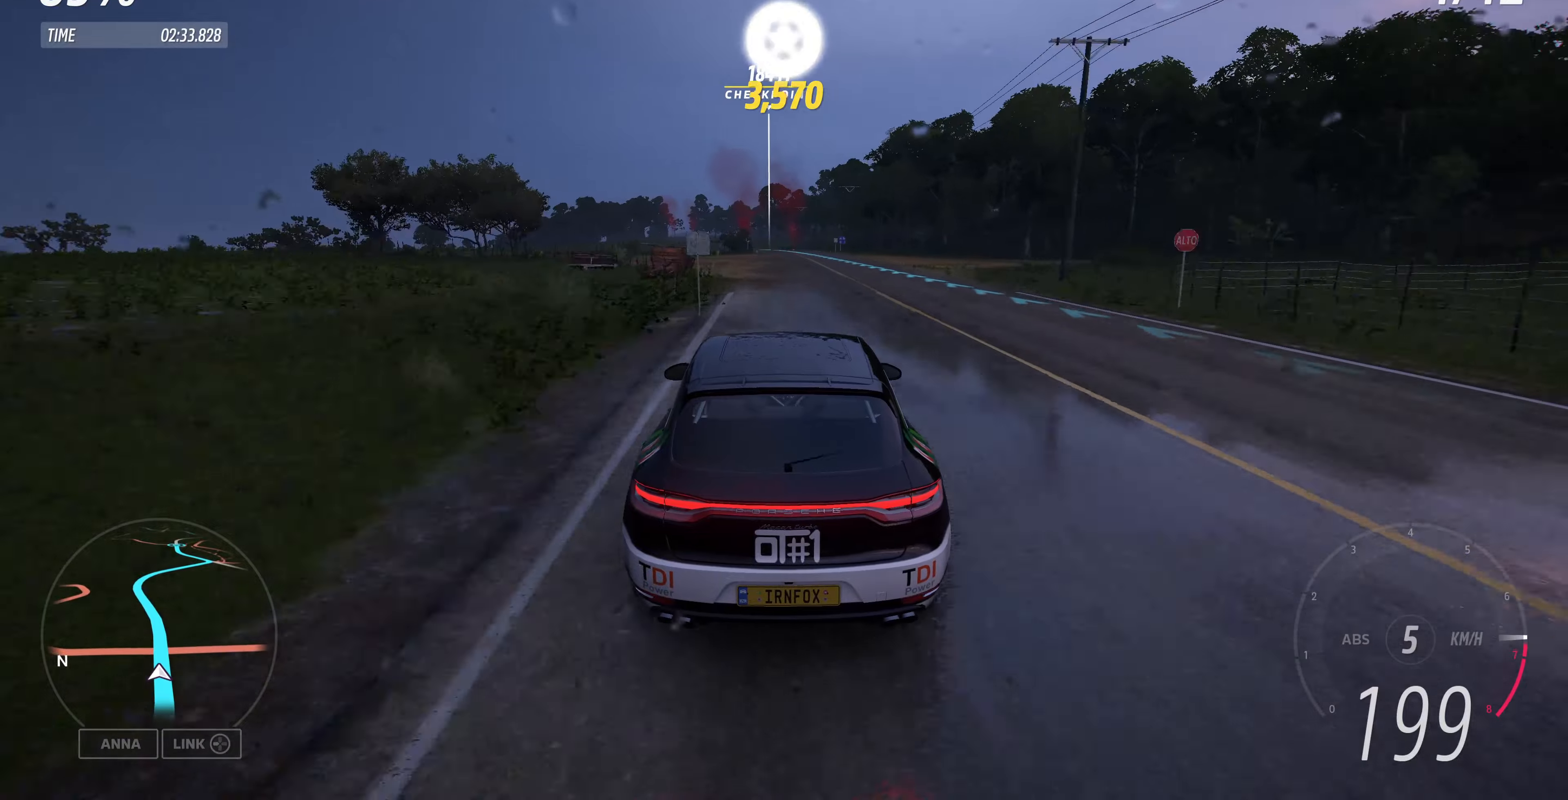
{"buttons": ["R2"], "left_stick": "up", "right_stick": "center", "events": []}